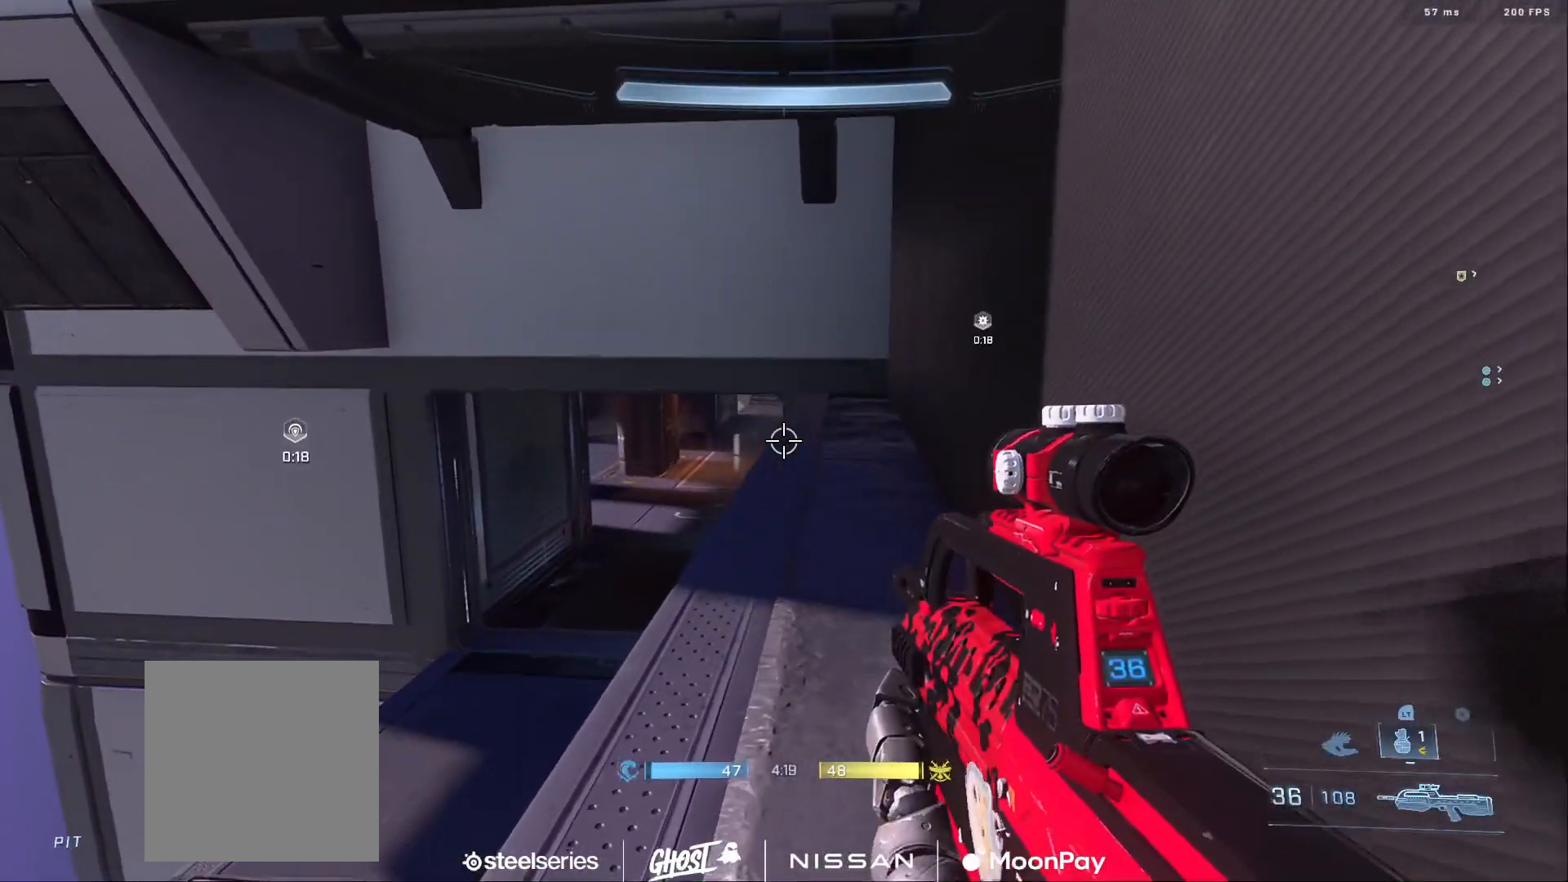
Gameplay with a controller (Xbox layout); each line is a JSON object with the inputs held at the frame after it. "events" lists button and stick changes between this image and that frame as [ms after this image, input, new state], when the widget could be followed in between.
{"buttons": ["L3"], "left_stick": "down-left", "right_stick": "center", "events": [[16, "left_stick", "left"], [83, "left_stick", "down-left"], [150, "right_stick", "center"], [216, "right_stick", "up-right"], [367, "left_stick", "down"], [383, "right_stick", "center"], [467, "left_stick", "down-left"]]}
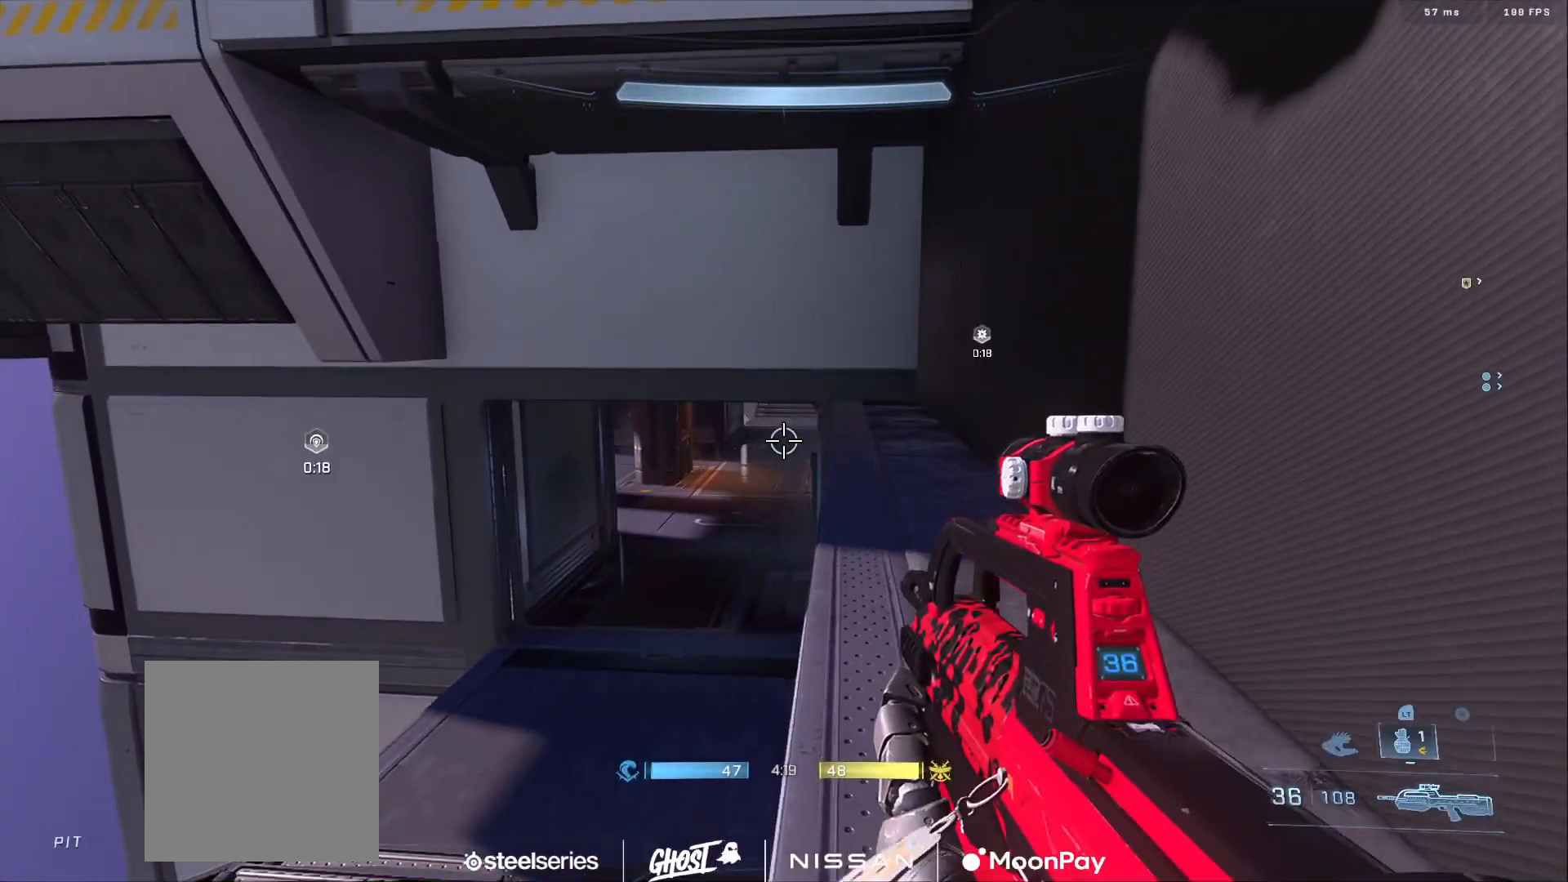
{"buttons": ["L3"], "left_stick": "up-left", "right_stick": "up", "events": [[83, "left_stick", "left"], [83, "right_stick", "up-right"], [167, "L3", "up"], [200, "left_stick", "up-left"], [300, "R3", "down"], [300, "right_stick", "center"], [350, "right_stick", "up"], [367, "R3", "up"], [501, "L3", "down"]]}
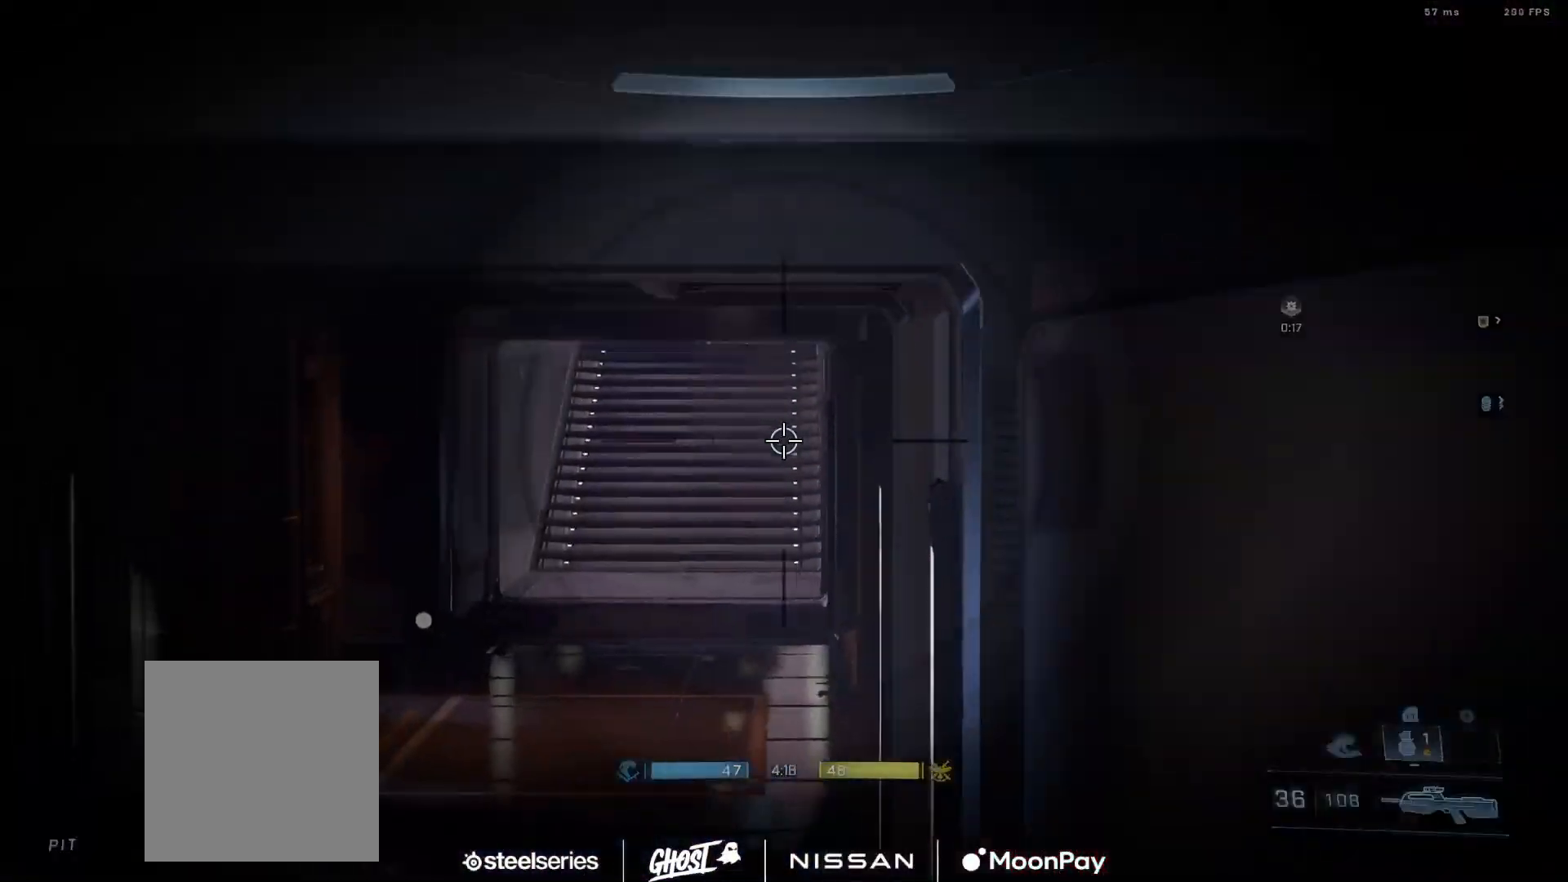
{"buttons": [], "left_stick": "up-left", "right_stick": "down-right", "events": [[250, "right_stick", "center"], [333, "right_stick", "down-right"], [500, "L3", "up"]]}
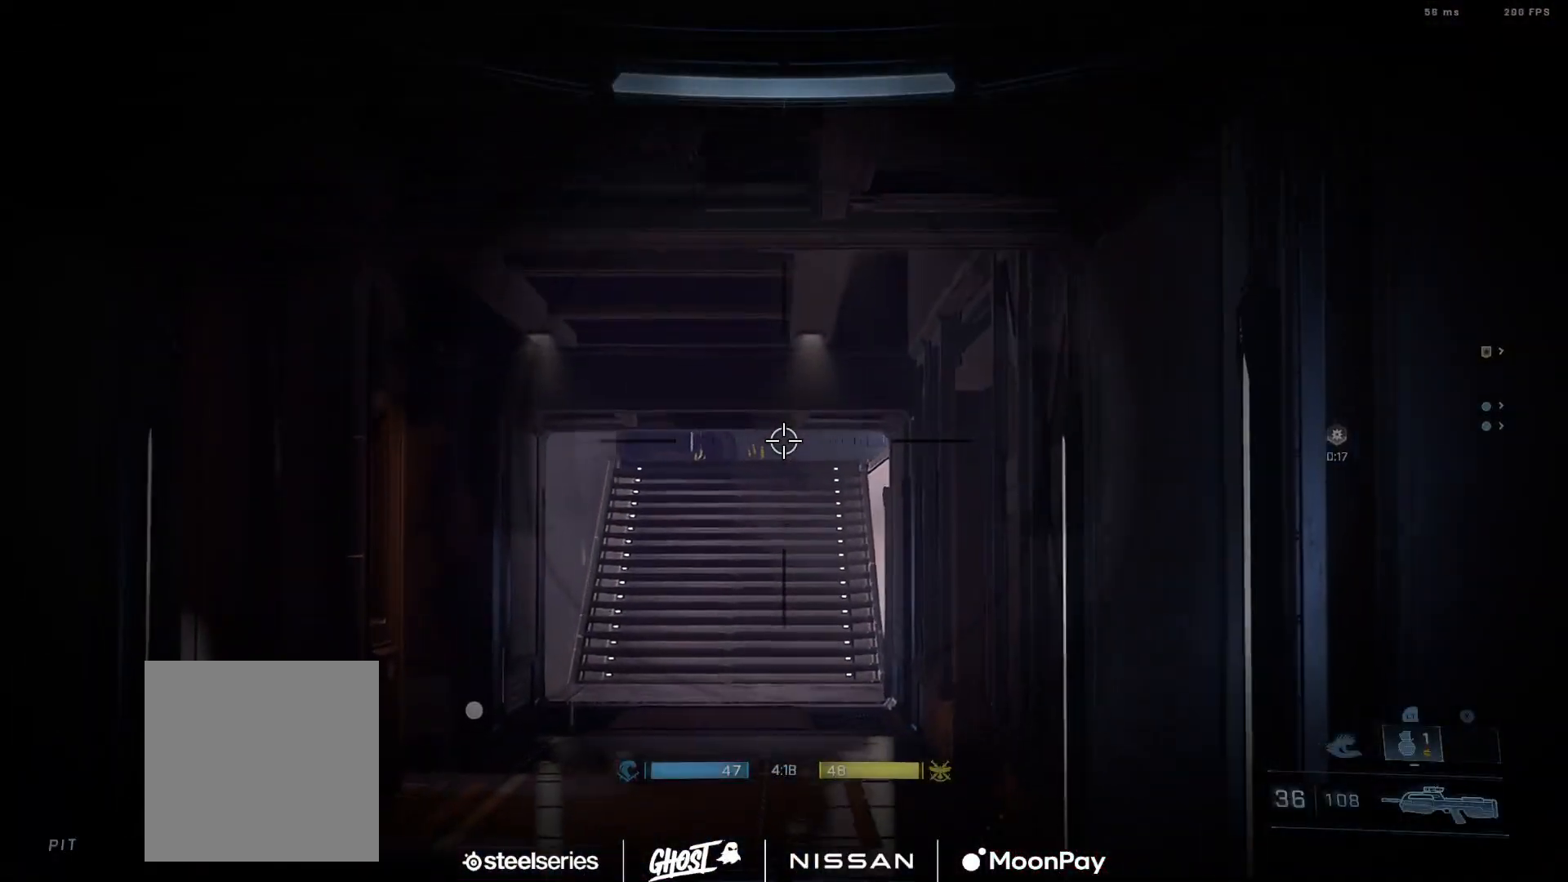
{"buttons": ["L1"], "left_stick": "center", "right_stick": "down", "events": [[67, "left_stick", "down-left"], [117, "left_stick", "down"], [167, "R3", "down"], [250, "R3", "up"], [284, "left_stick", "down-right"], [300, "right_stick", "down"], [434, "L1", "down"], [467, "left_stick", "center"]]}
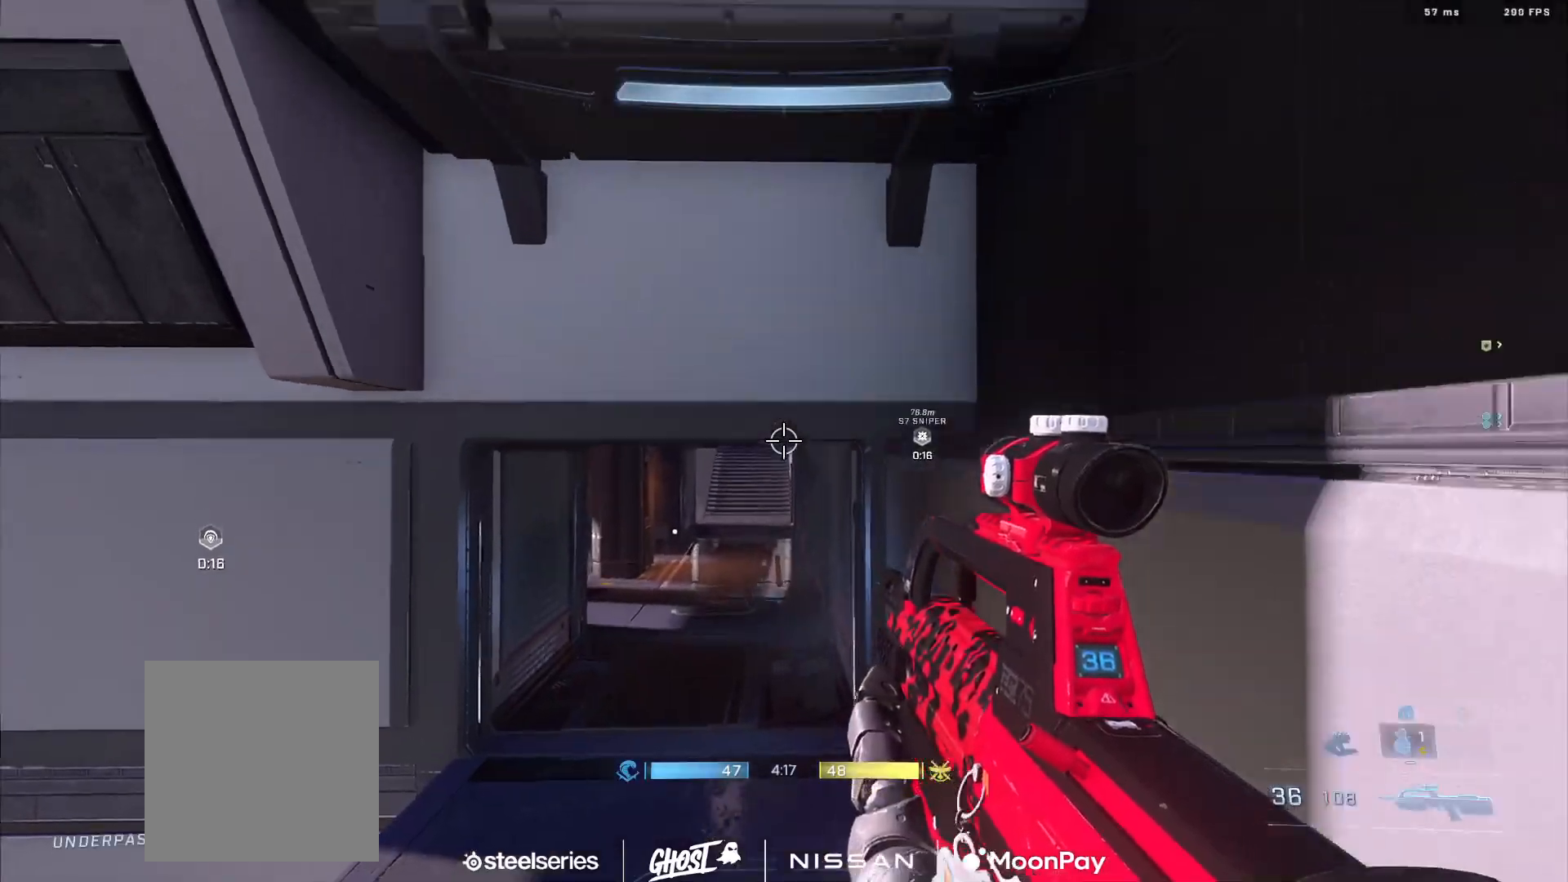
{"buttons": [], "left_stick": "down-right", "right_stick": "center", "events": [[16, "L1", "up"], [133, "L3", "down"], [283, "right_stick", "left"], [317, "left_stick", "down-right"], [333, "L3", "up"], [467, "right_stick", "center"]]}
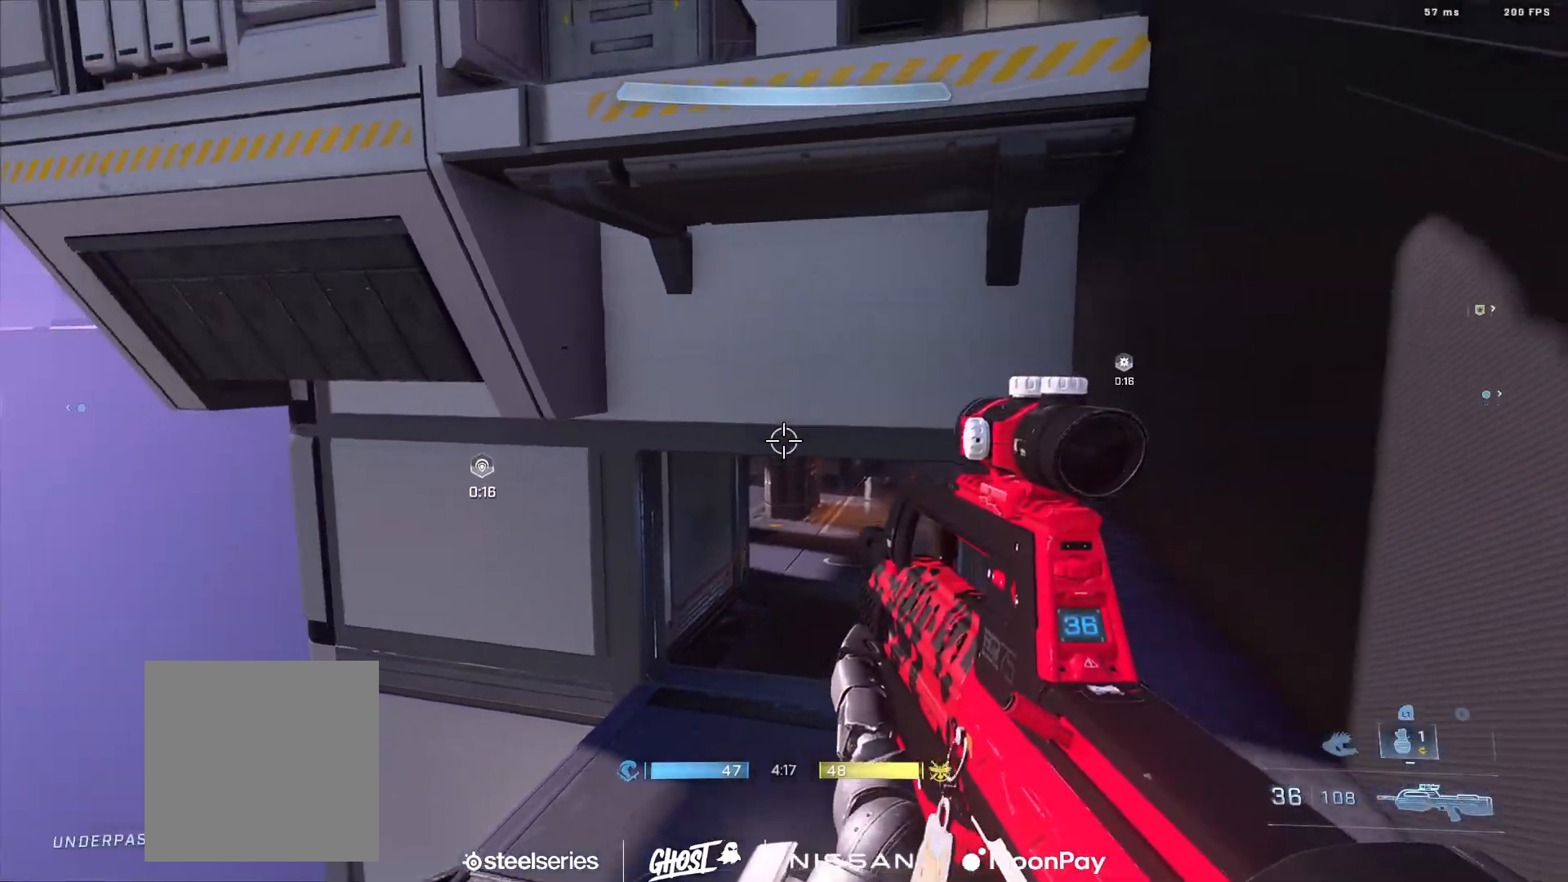
{"buttons": [], "left_stick": "center", "right_stick": "up-right", "events": [[67, "left_stick", "down"], [367, "right_stick", "right"], [417, "left_stick", "center"], [501, "right_stick", "up-right"]]}
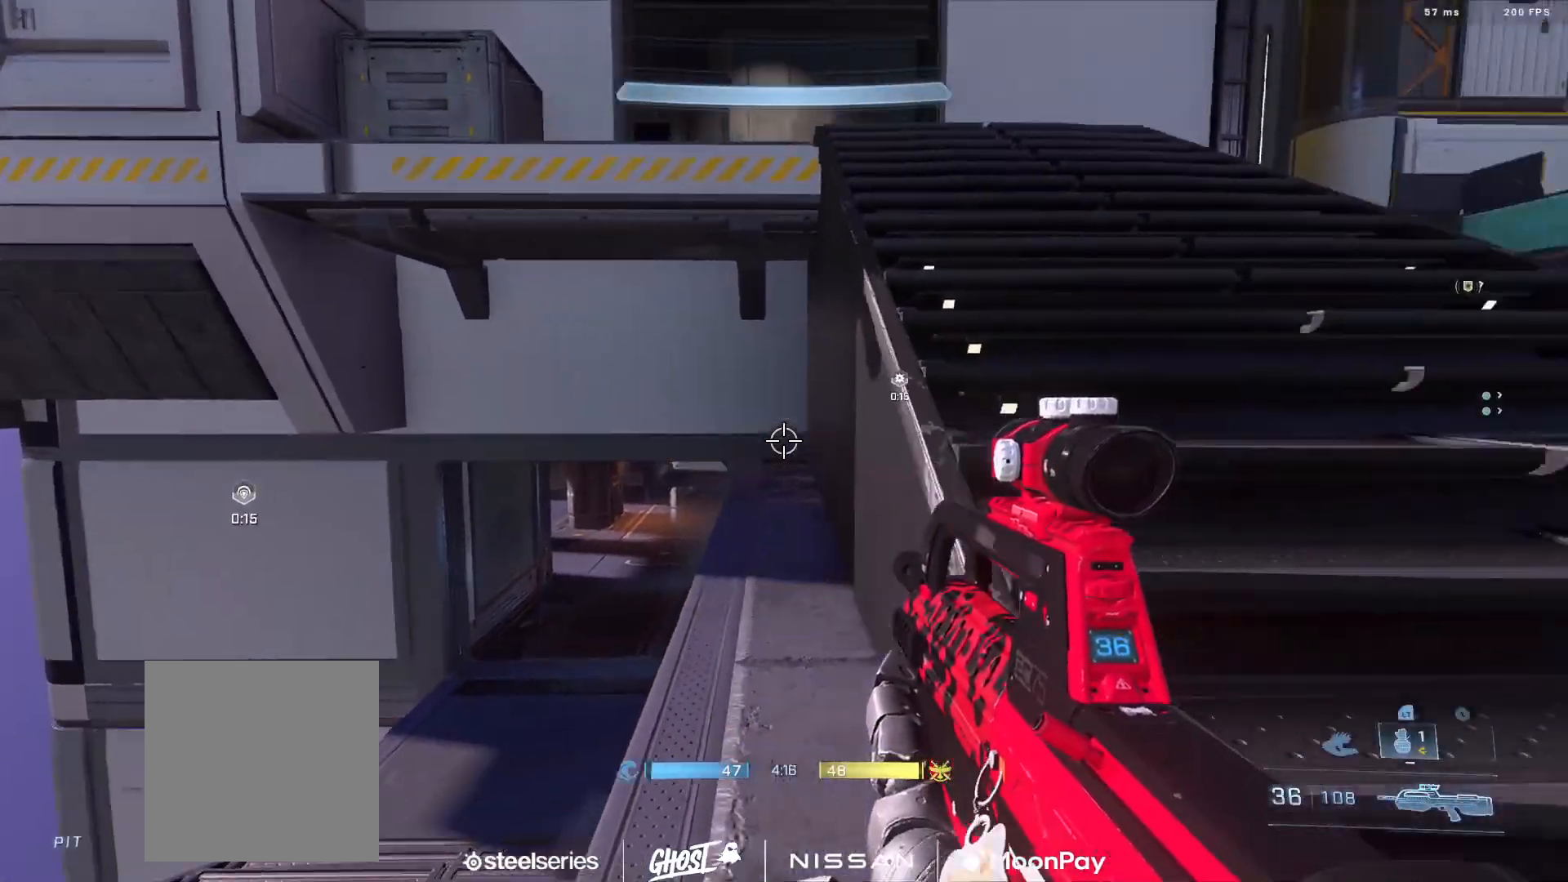
{"buttons": [], "left_stick": "up-left", "right_stick": "right", "events": [[33, "left_stick", "up-left"], [133, "right_stick", "right"], [300, "left_stick", "center"], [450, "left_stick", "up-left"]]}
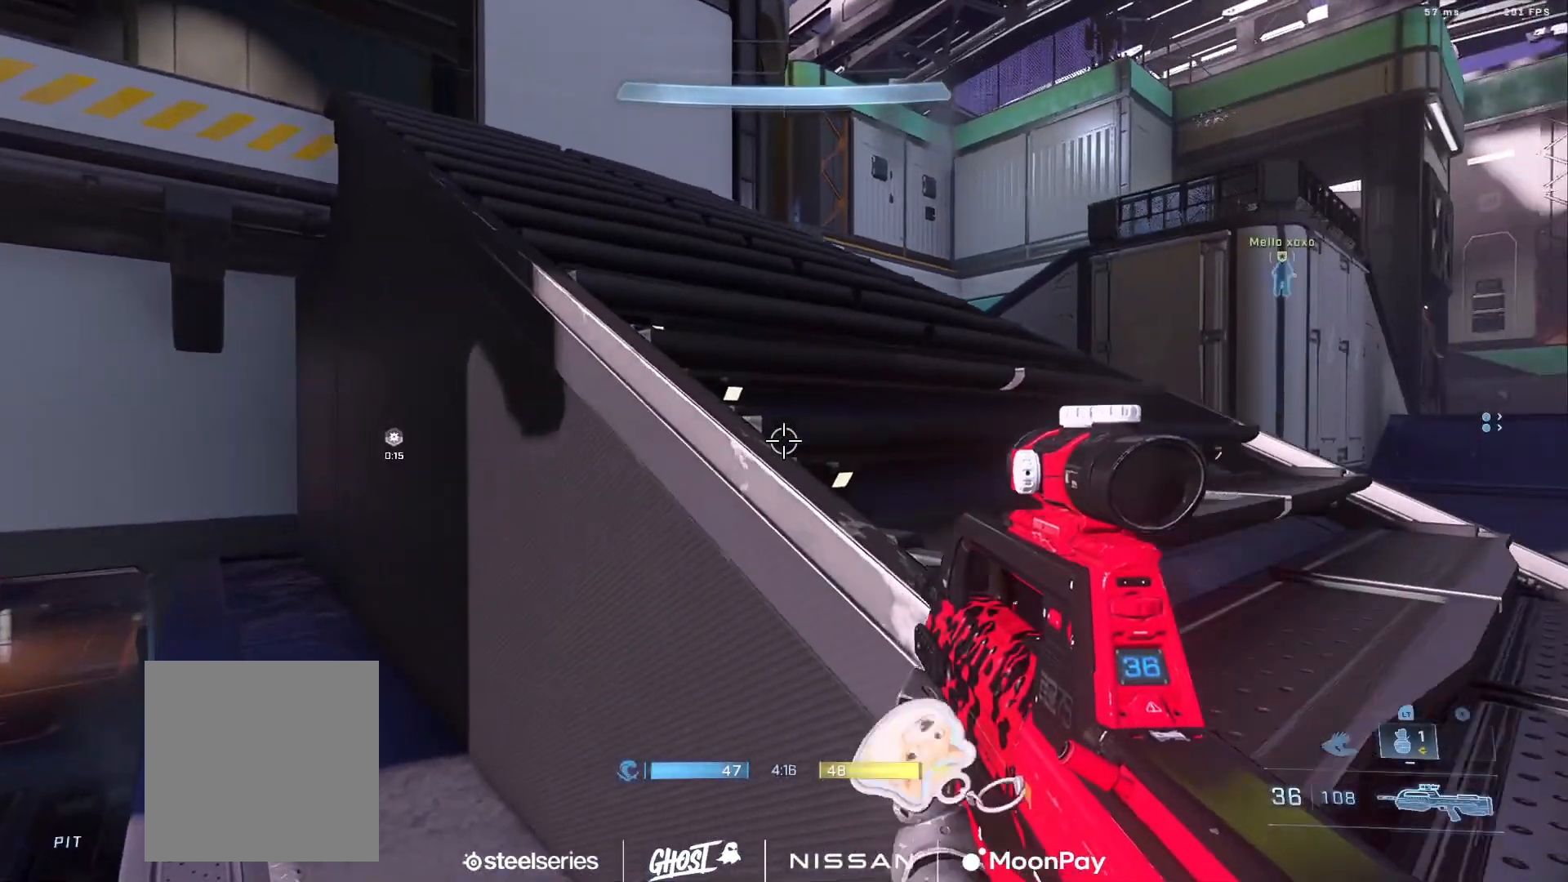
{"buttons": ["L3"], "left_stick": "up-right", "right_stick": "up-left", "events": [[50, "L1", "down"], [117, "right_stick", "down-right"], [134, "L1", "up"], [217, "L3", "down"], [284, "right_stick", "down-left"], [434, "left_stick", "up-right"], [467, "right_stick", "up-left"]]}
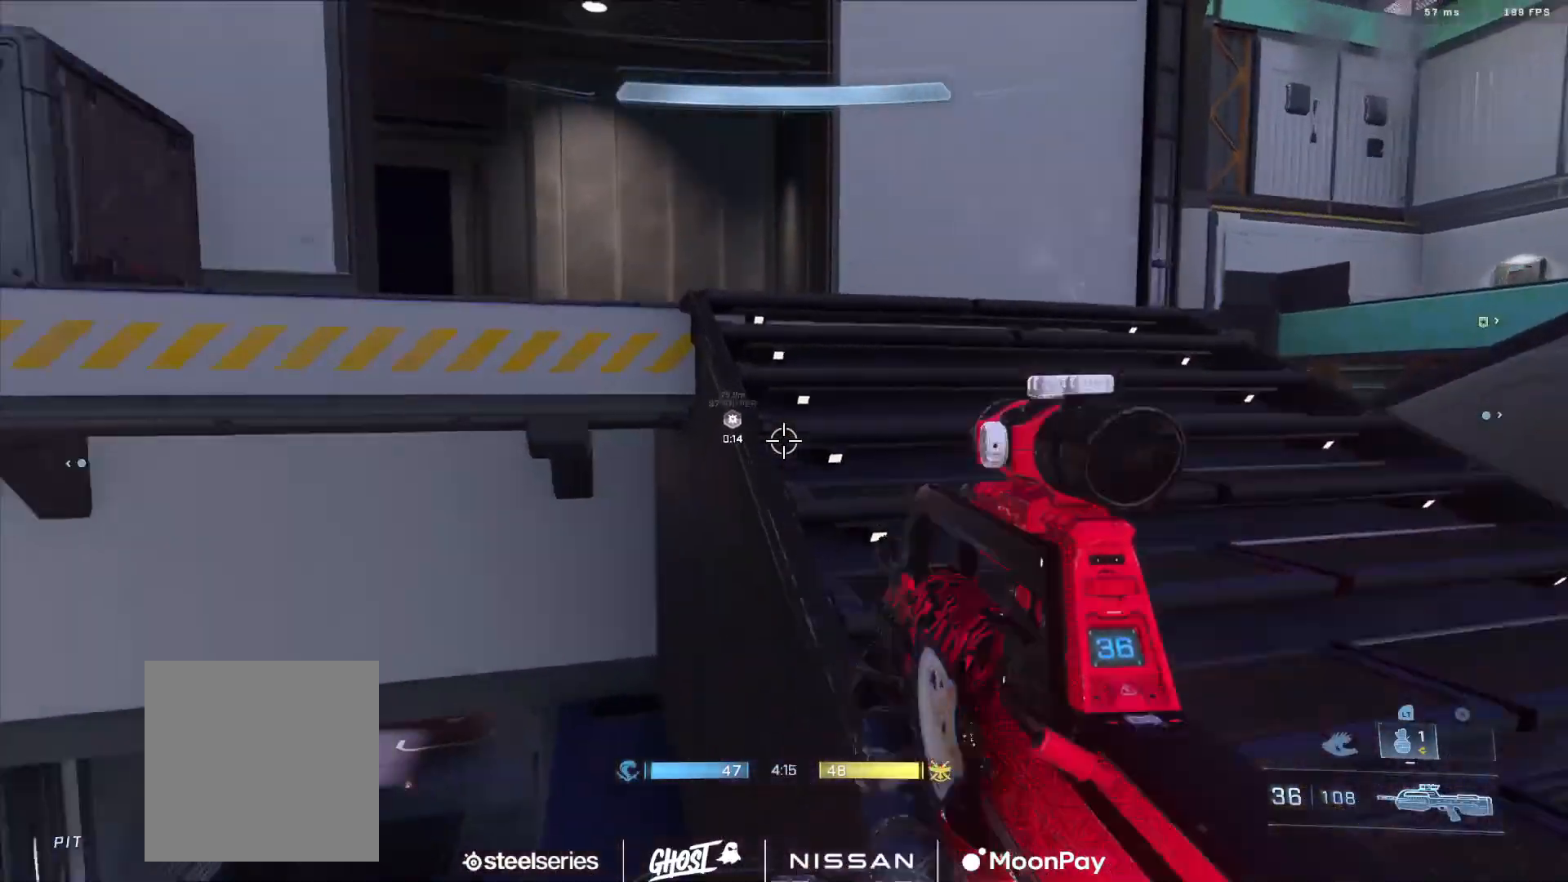
{"buttons": ["L1"], "left_stick": "up-left", "right_stick": "right", "events": [[33, "Y", "down"], [100, "L3", "up"], [117, "right_stick", "center"], [133, "Y", "up"], [217, "right_stick", "left"], [317, "left_stick", "up-left"], [384, "right_stick", "center"], [434, "right_stick", "right"], [450, "L1", "down"]]}
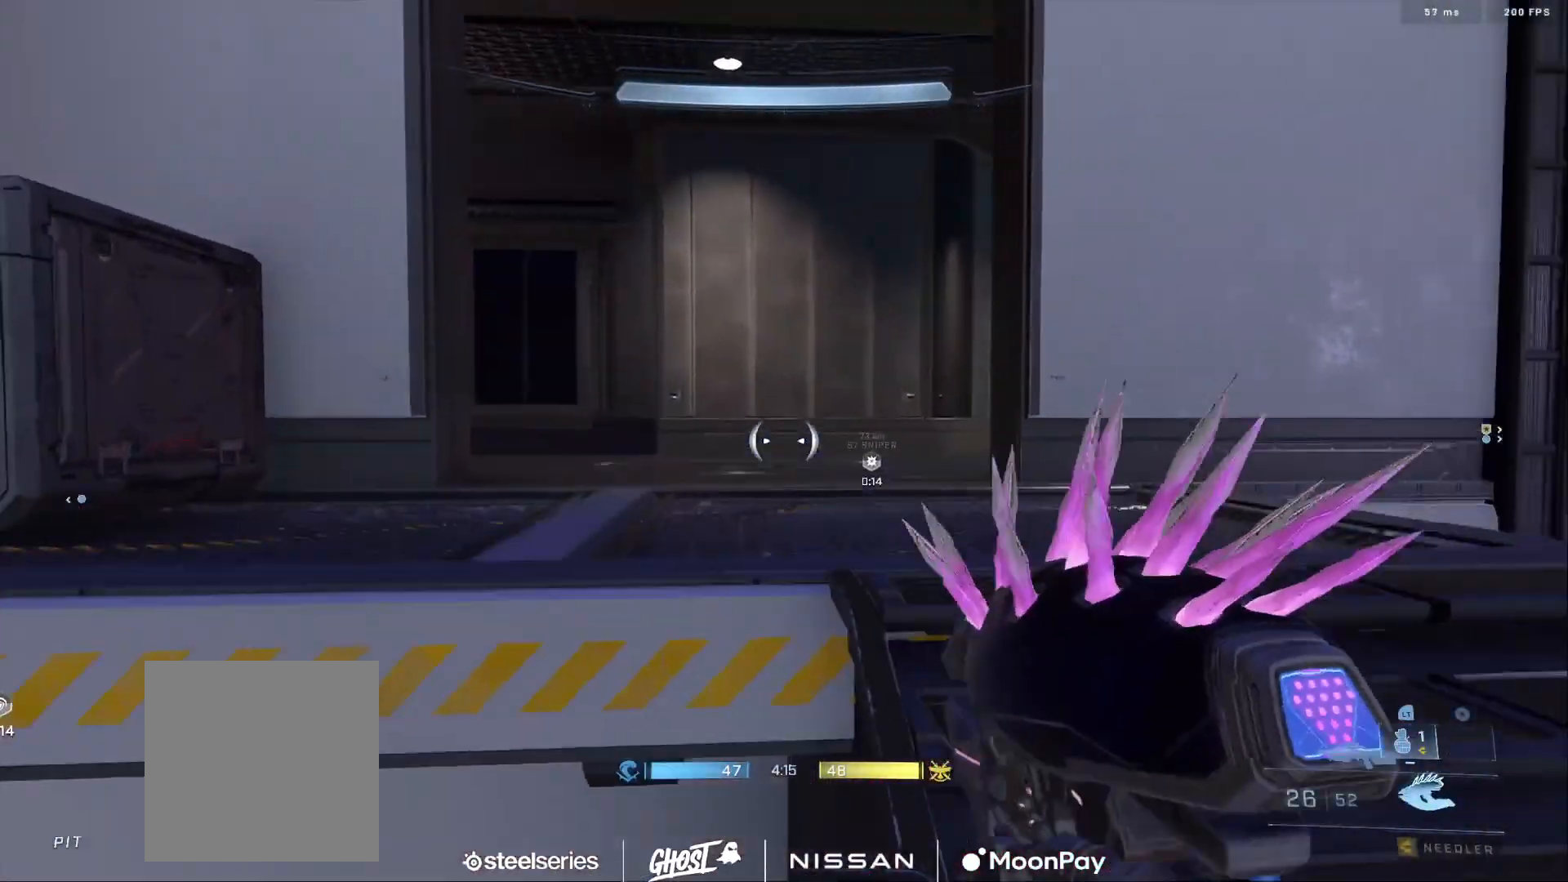
{"buttons": [], "left_stick": "down-left", "right_stick": "up", "events": [[50, "right_stick", "down-right"], [67, "L1", "up"], [134, "left_stick", "left"], [151, "Y", "down"], [151, "right_stick", "right"], [234, "Y", "up"], [317, "left_stick", "down-left"], [367, "right_stick", "center"], [484, "right_stick", "up"]]}
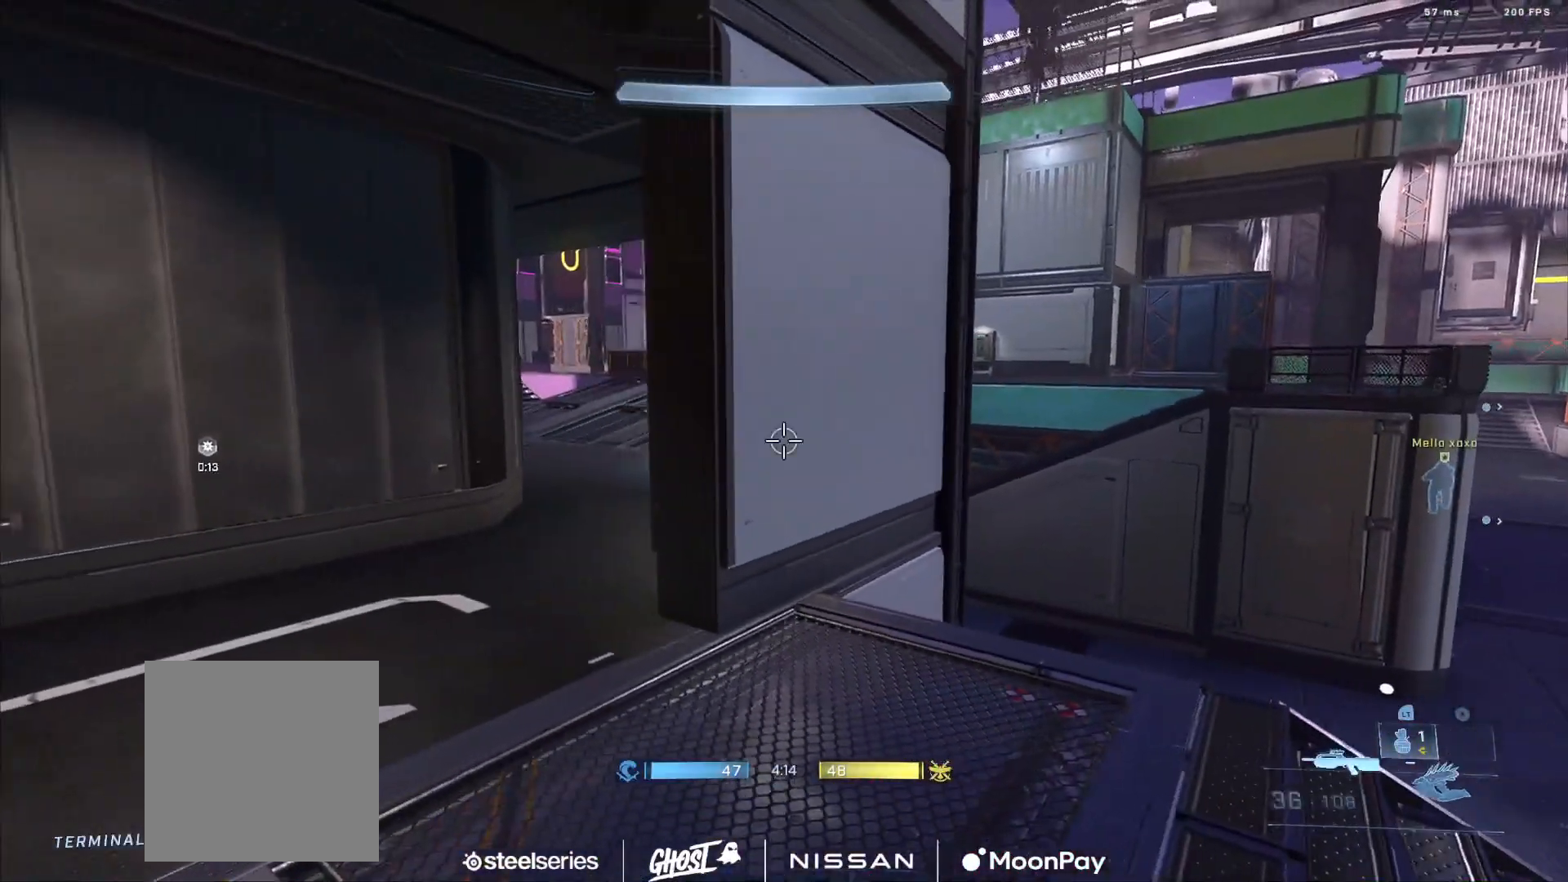
{"buttons": ["R3"], "left_stick": "center", "right_stick": "center", "events": [[50, "right_stick", "up-left"], [100, "left_stick", "left"], [150, "right_stick", "center"], [267, "right_stick", "up"], [400, "left_stick", "center"], [400, "right_stick", "center"], [450, "R3", "down"]]}
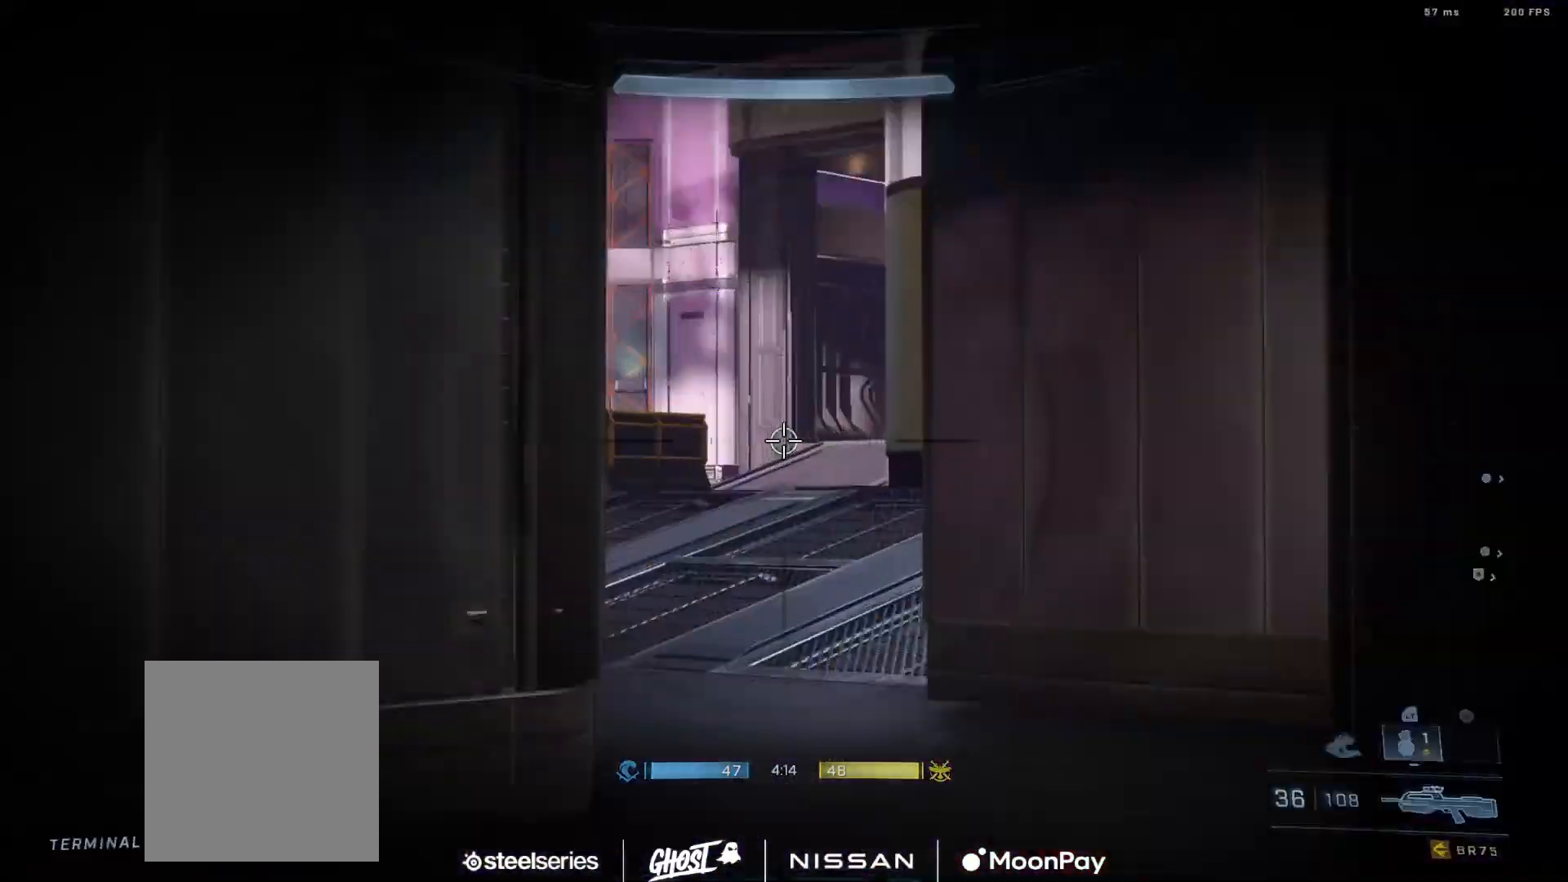
{"buttons": [], "left_stick": "right", "right_stick": "down-left", "events": [[34, "R3", "up"], [34, "left_stick", "up-left"], [167, "left_stick", "center"], [267, "left_stick", "right"], [301, "right_stick", "left"], [501, "right_stick", "down-left"]]}
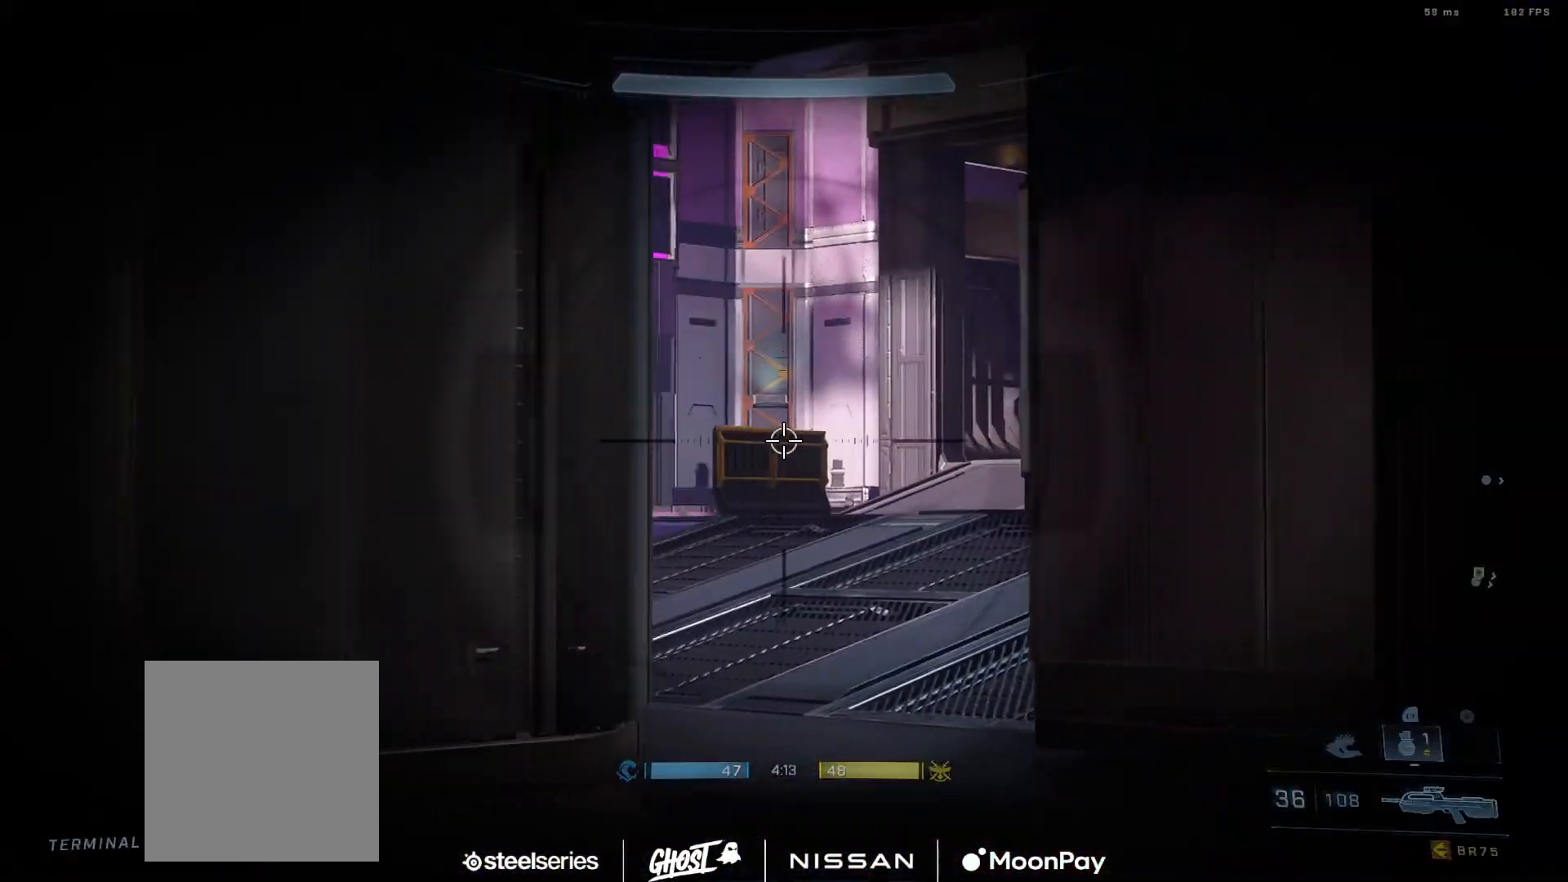
{"buttons": [], "left_stick": "center", "right_stick": "center", "events": [[50, "left_stick", "center"], [217, "L1", "down"], [300, "right_stick", "down"], [317, "L1", "up"], [417, "right_stick", "center"]]}
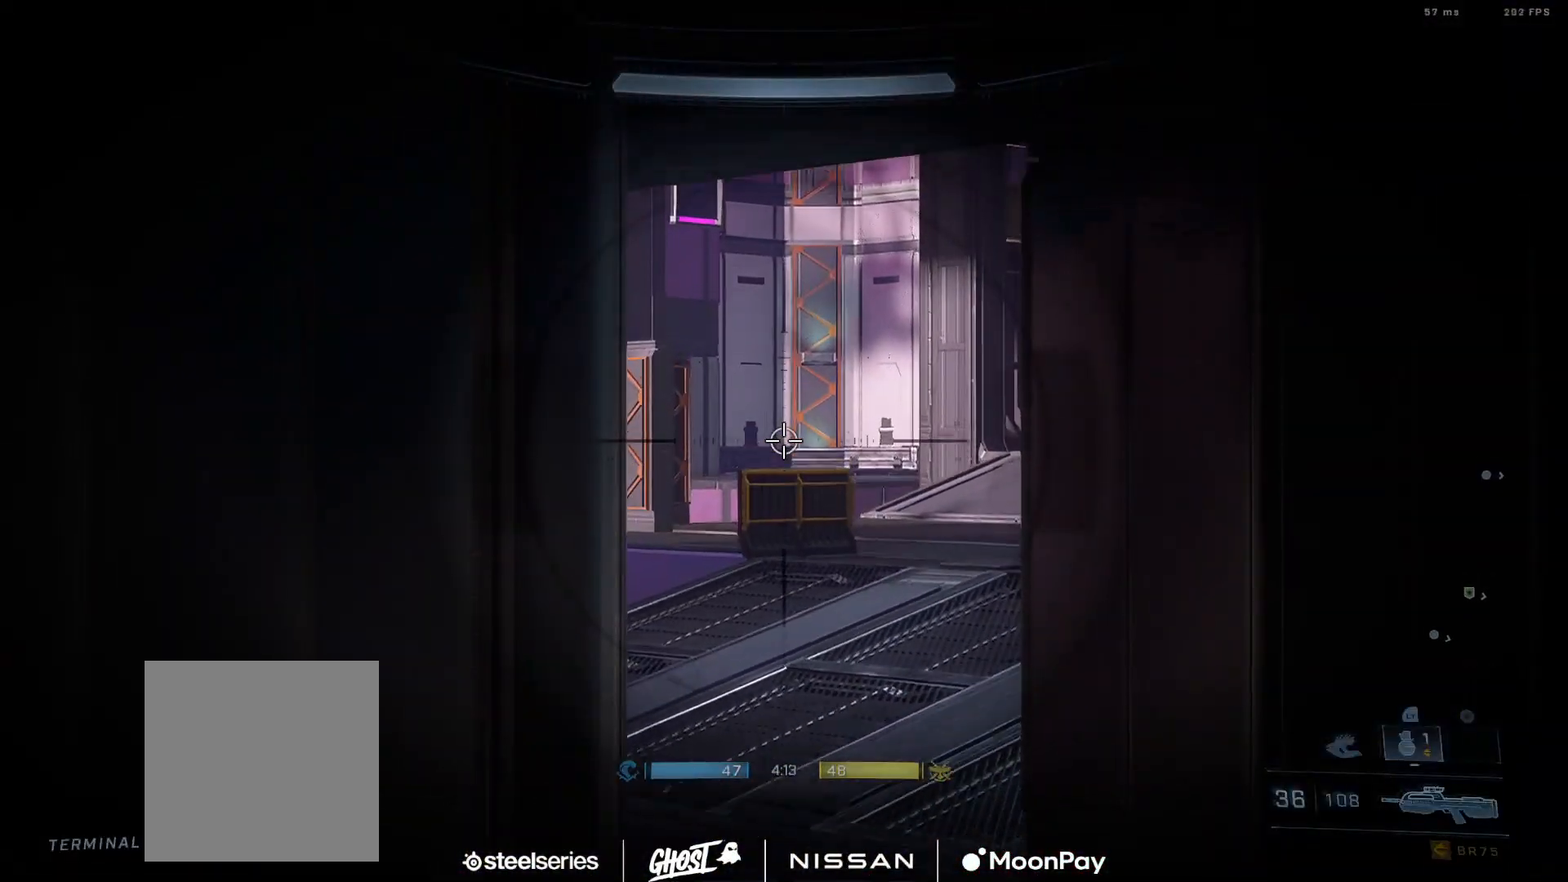
{"buttons": [], "left_stick": "center", "right_stick": "center", "events": [[67, "right_stick", "down-right"], [184, "right_stick", "center"], [267, "R3", "down"], [351, "R3", "up"]]}
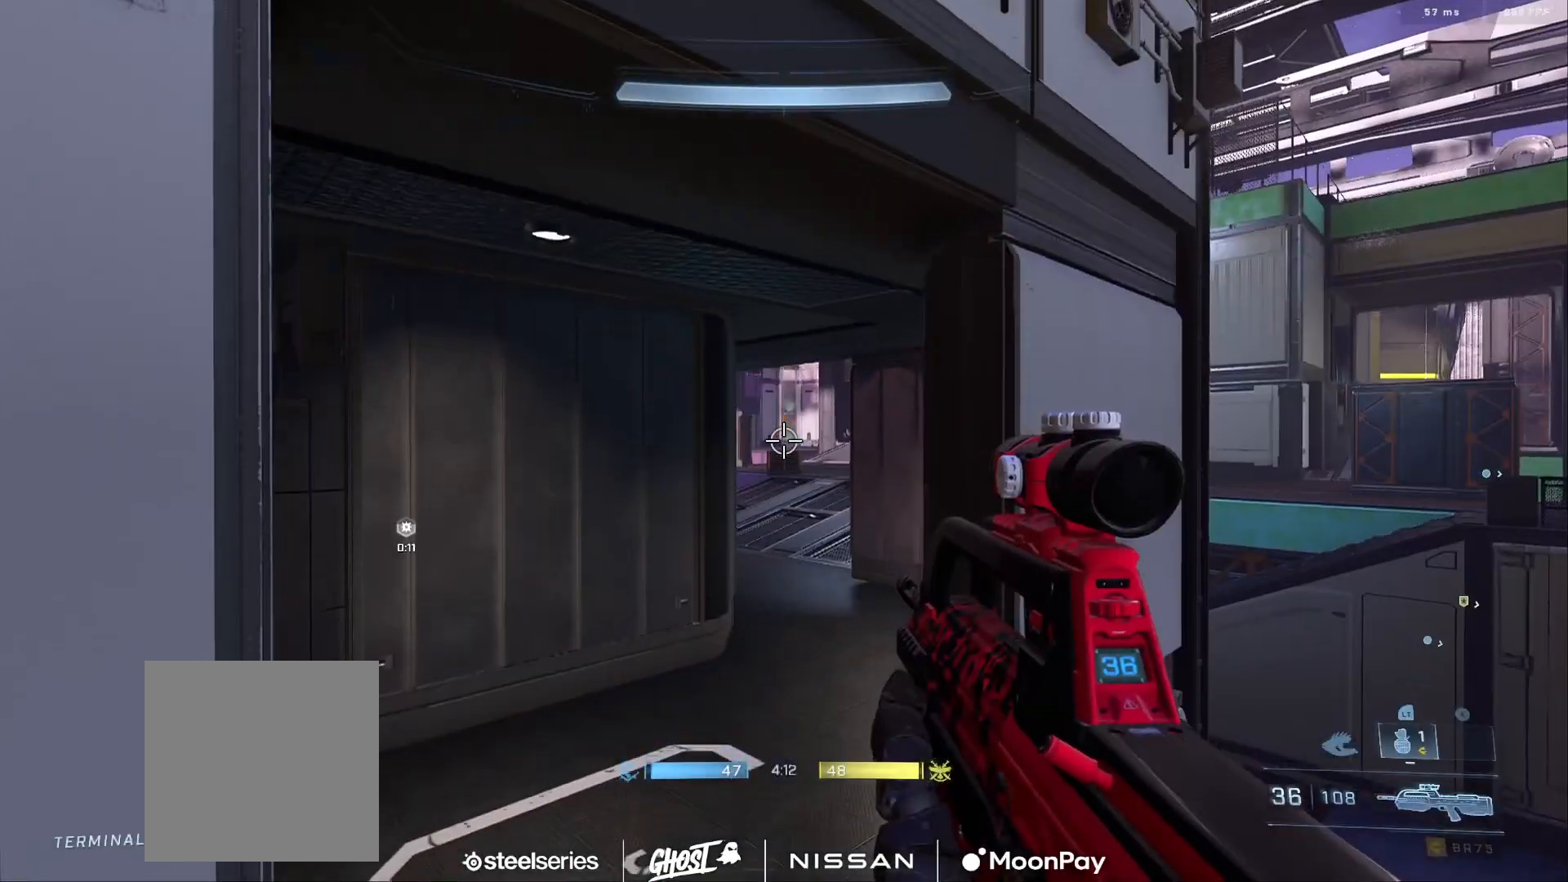
{"buttons": [], "left_stick": "center", "right_stick": "right", "events": [[17, "right_stick", "down-right"], [150, "left_stick", "left"], [250, "left_stick", "down-left"], [384, "right_stick", "right"], [417, "left_stick", "center"]]}
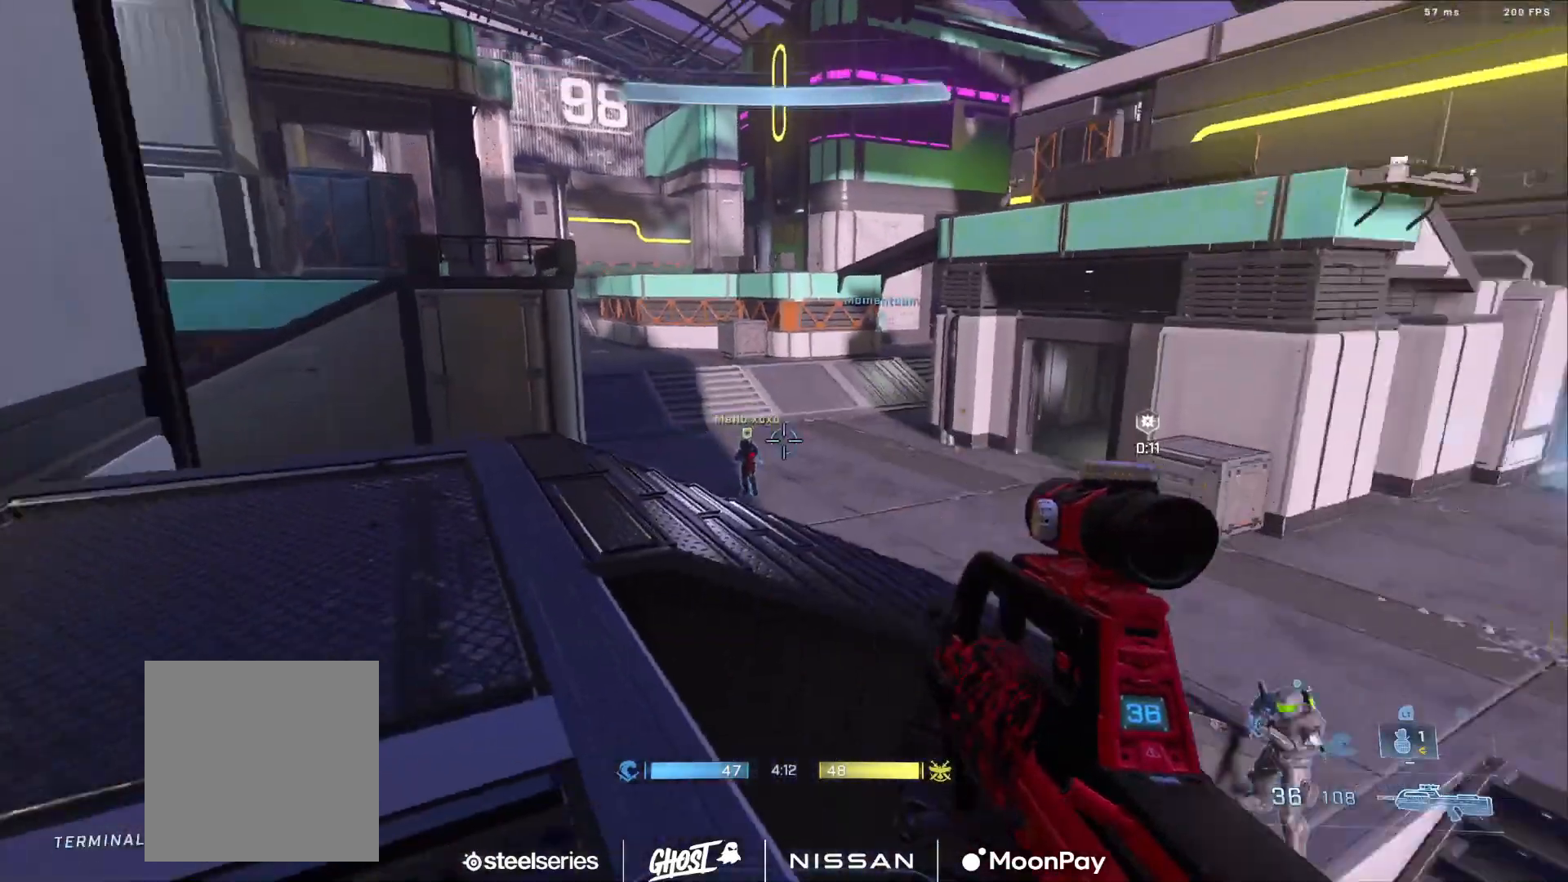
{"buttons": [], "left_stick": "center", "right_stick": "down-left", "events": [[301, "right_stick", "down-left"]]}
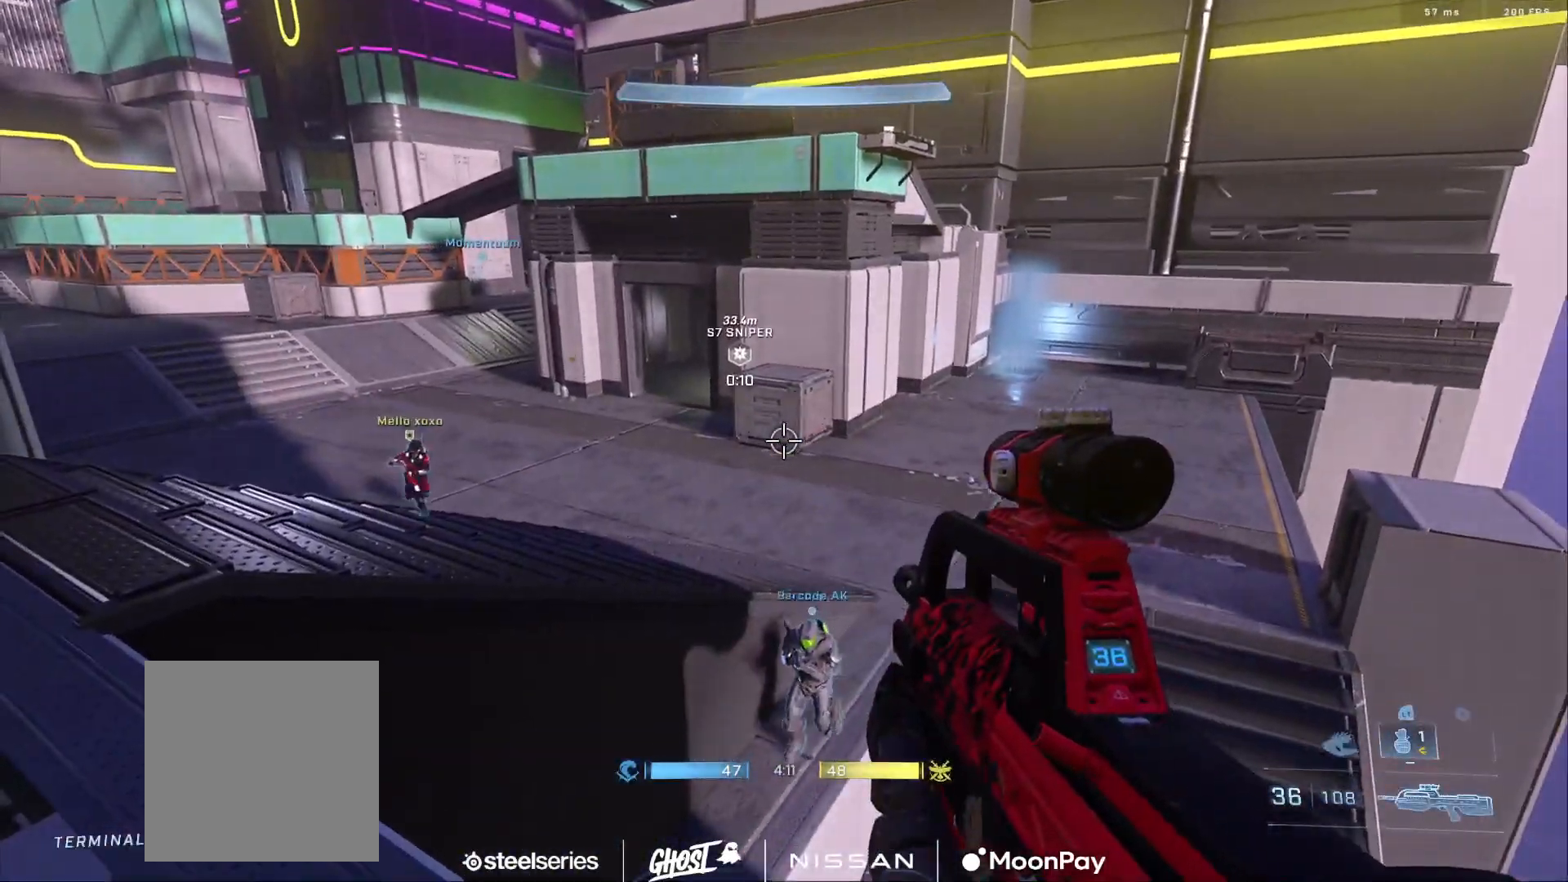
{"buttons": [], "left_stick": "center", "right_stick": "left", "events": [[33, "right_stick", "left"], [367, "Y", "down"], [484, "Y", "up"]]}
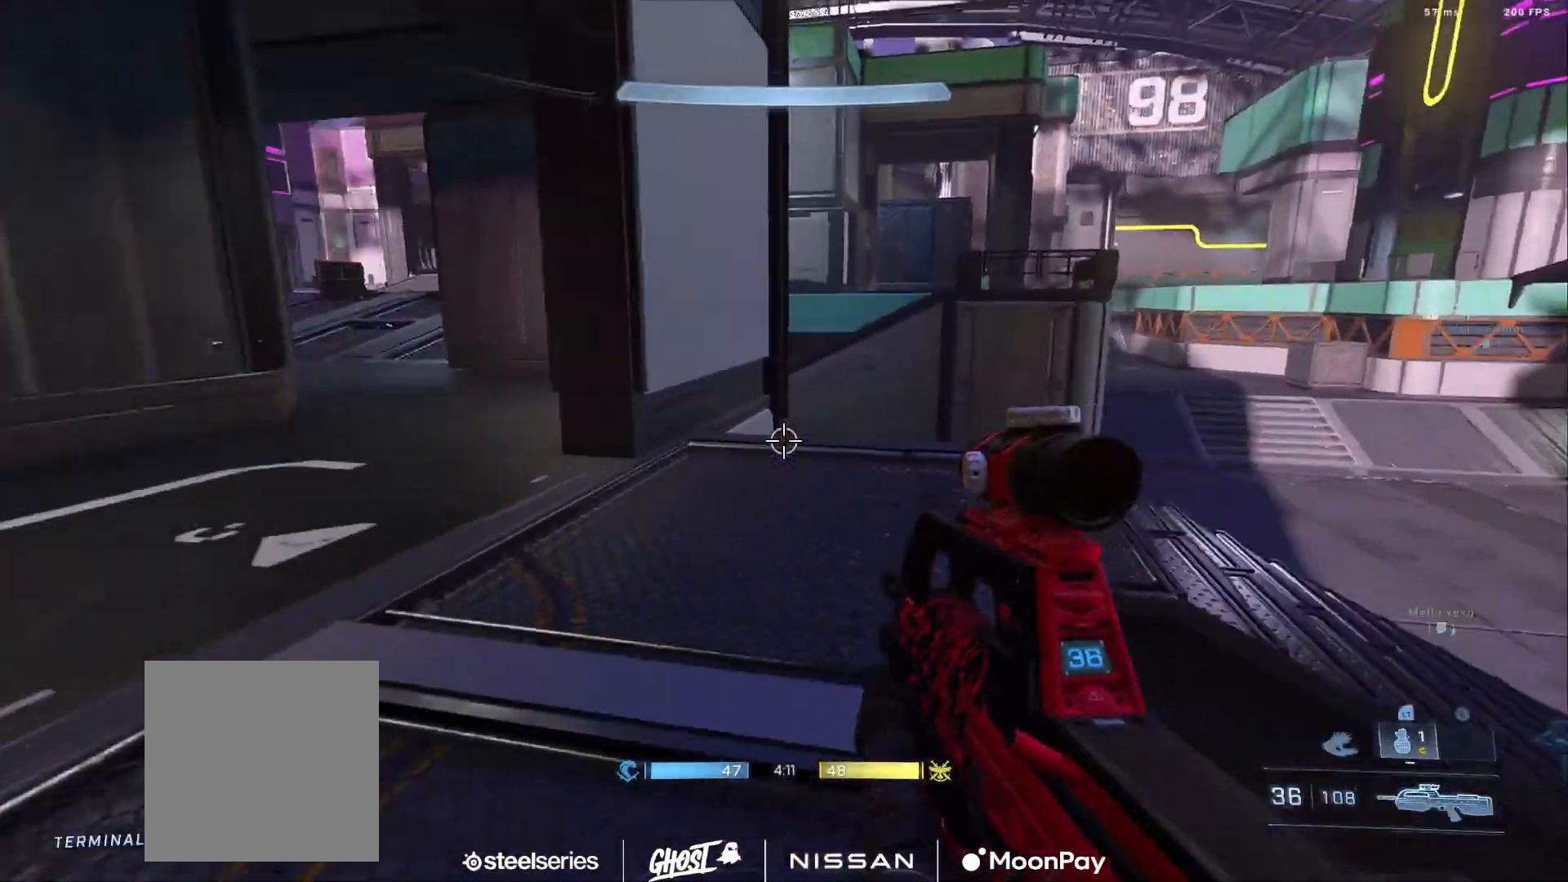
{"buttons": ["Y"], "left_stick": "up-right", "right_stick": "left", "events": [[17, "right_stick", "up-left"], [84, "left_stick", "up-right"], [184, "right_stick", "left"], [417, "Y", "down"]]}
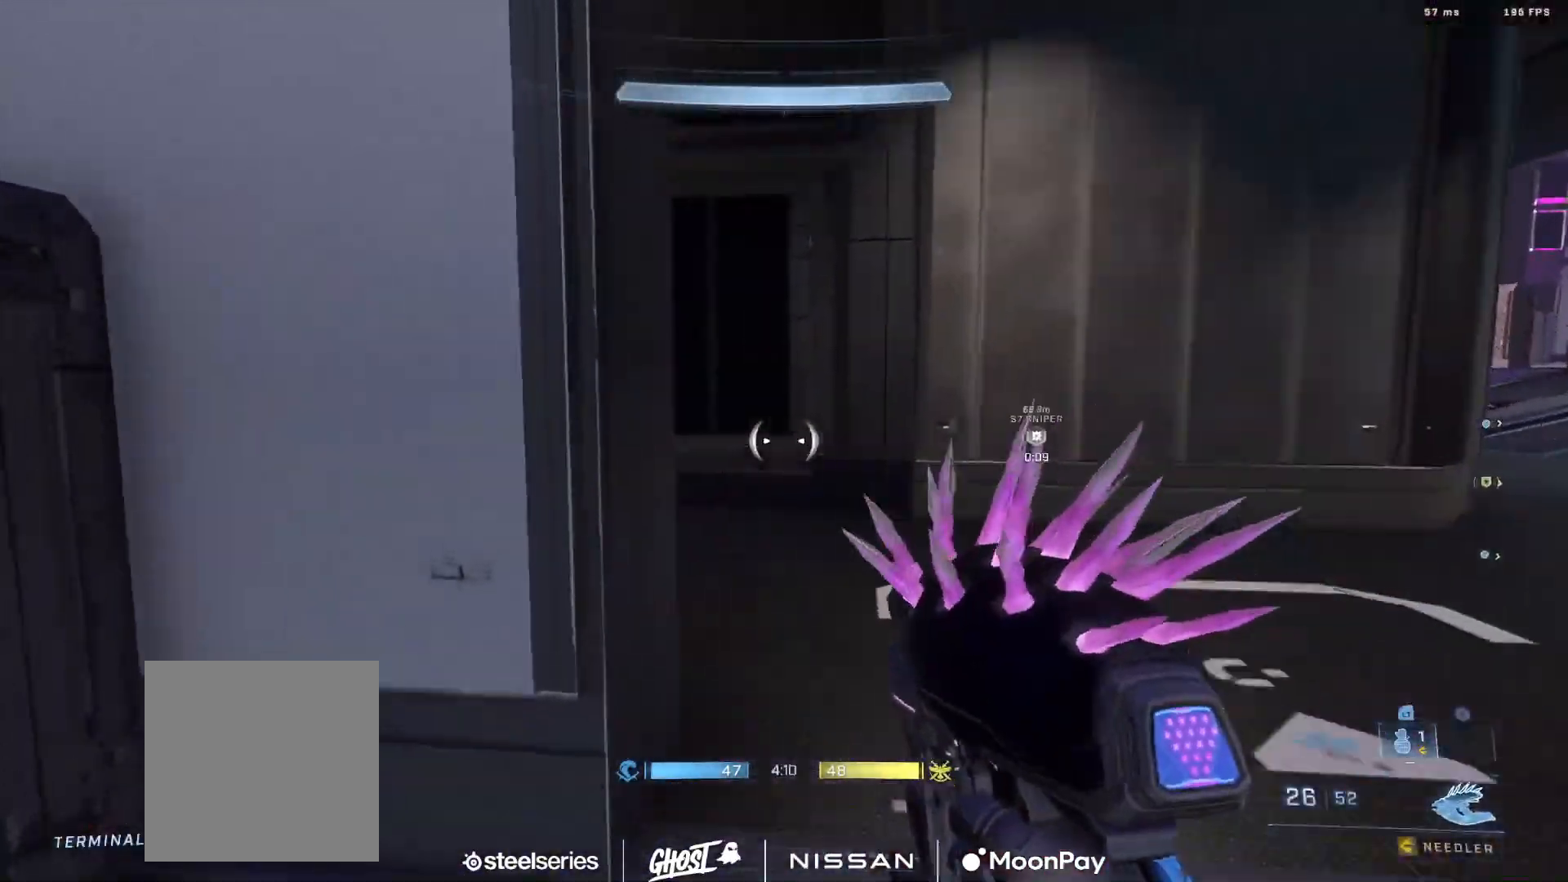
{"buttons": [], "left_stick": "up-right", "right_stick": "center", "events": [[17, "Y", "up"], [167, "left_stick", "right"], [367, "left_stick", "up-right"], [484, "right_stick", "center"]]}
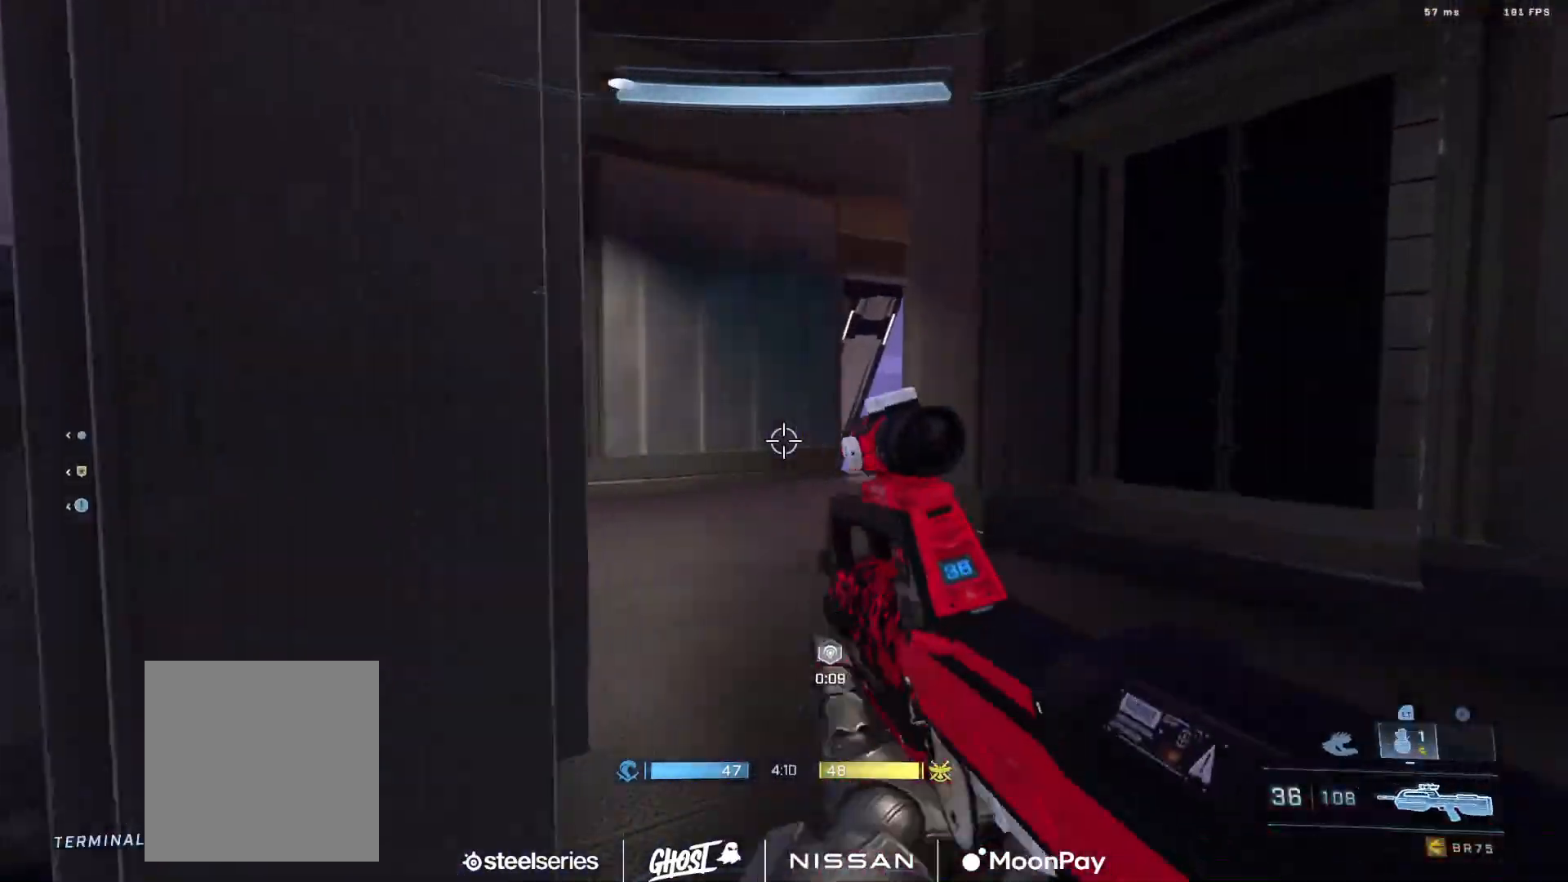
{"buttons": ["A"], "left_stick": "up-left", "right_stick": "center", "events": [[34, "left_stick", "center"], [151, "left_stick", "up"], [284, "Y", "down"], [351, "Y", "up"], [367, "right_stick", "down"], [468, "A", "down"], [484, "left_stick", "up-left"], [484, "right_stick", "center"]]}
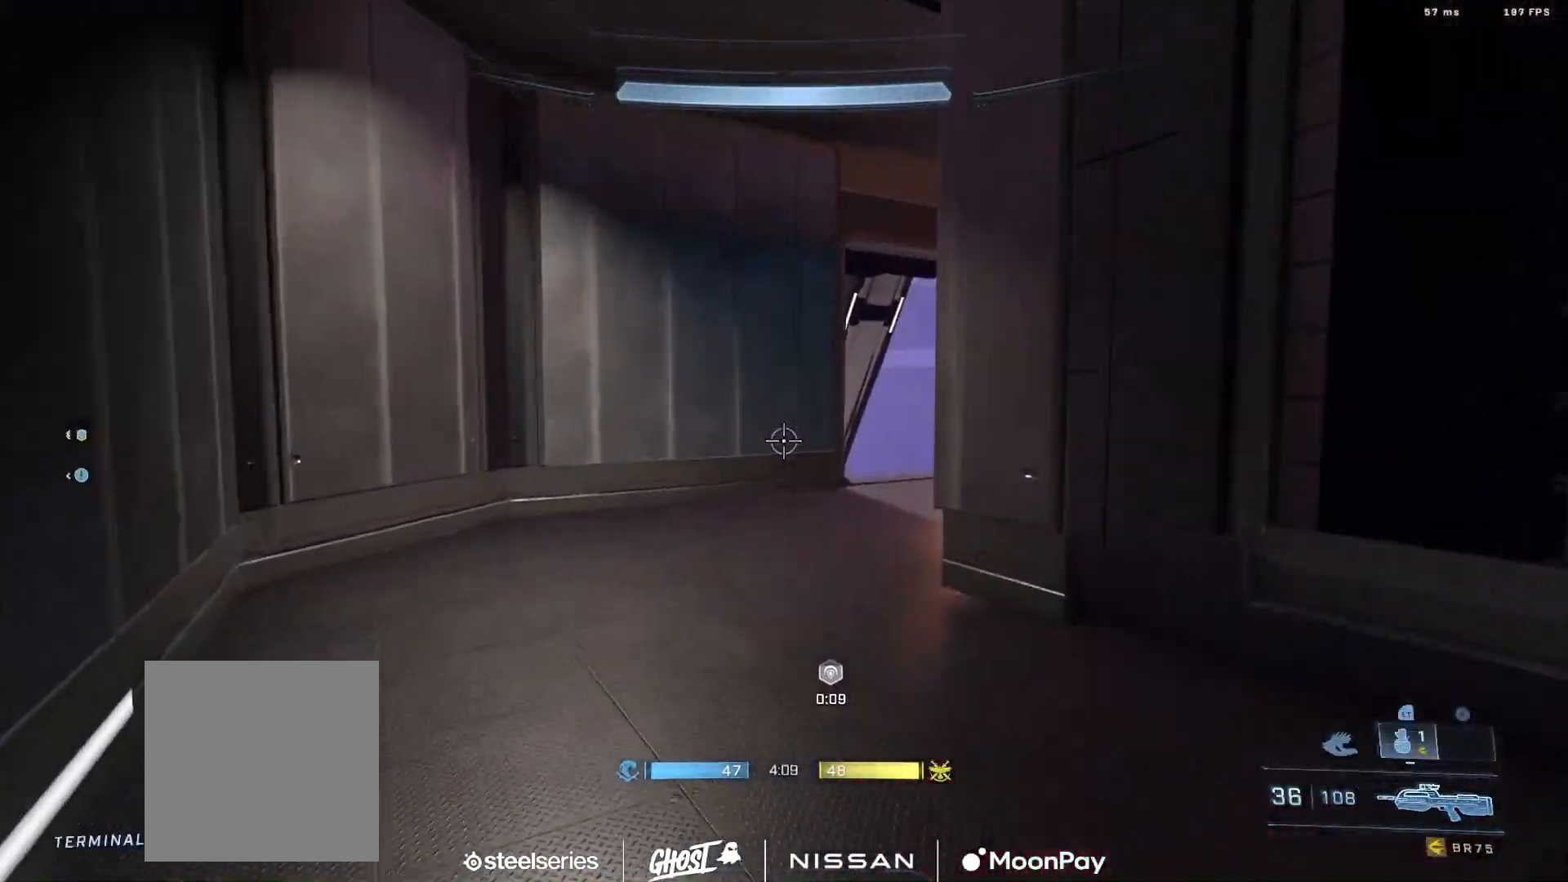
{"buttons": [], "left_stick": "up-left", "right_stick": "right", "events": [[33, "A", "up"], [83, "right_stick", "right"], [117, "L3", "down"], [467, "L3", "up"]]}
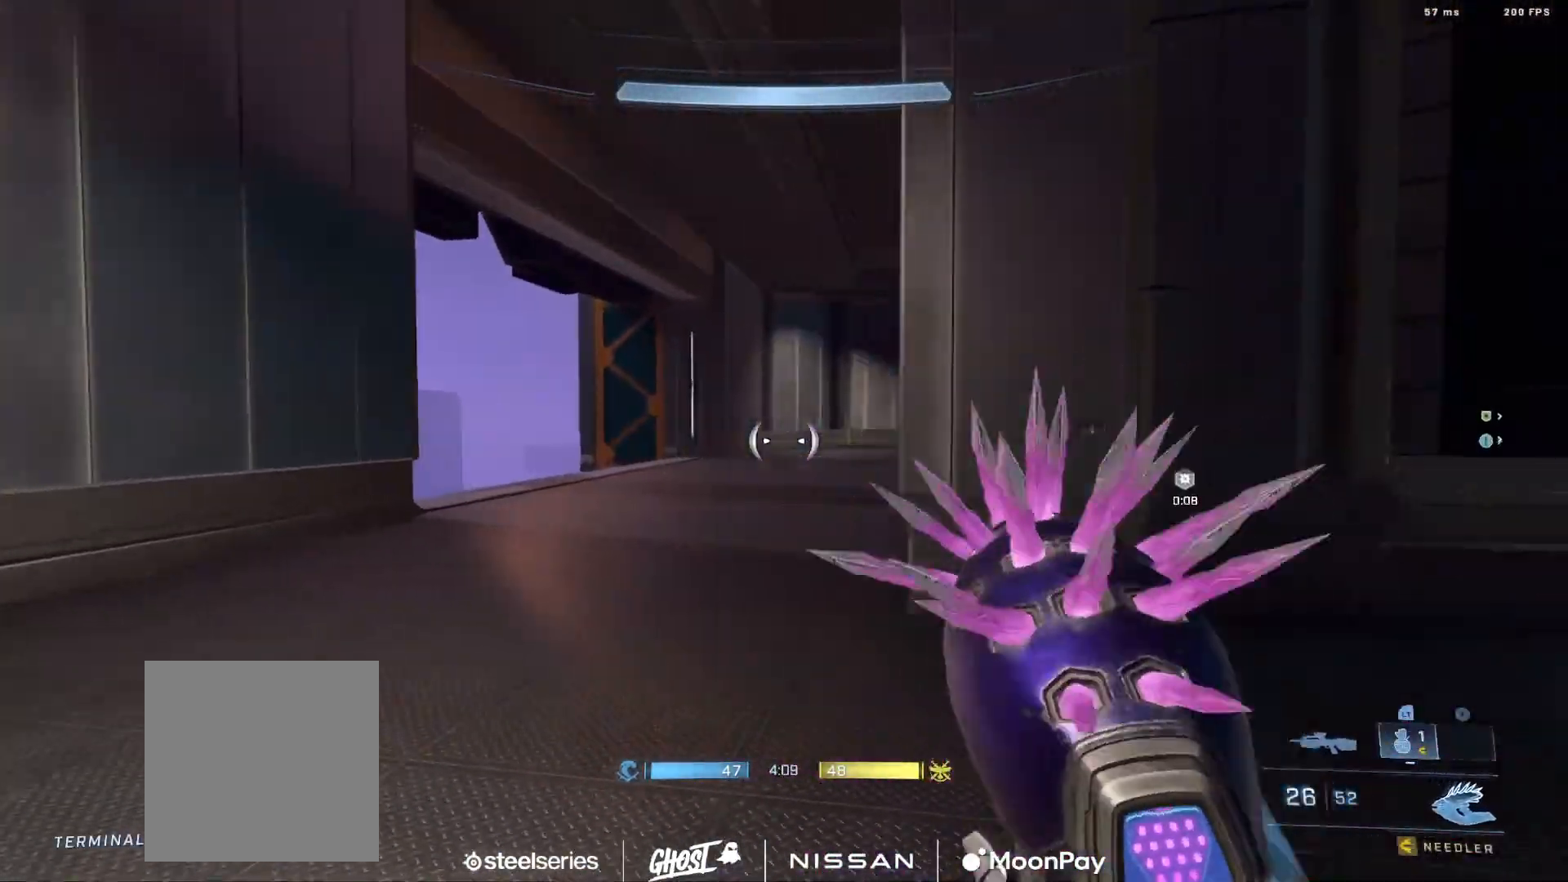
{"buttons": [], "left_stick": "up-left", "right_stick": "down-right", "events": [[151, "right_stick", "center"], [217, "left_stick", "center"], [284, "Y", "down"], [334, "right_stick", "down"], [367, "Y", "up"], [384, "left_stick", "up-left"], [451, "right_stick", "down-right"]]}
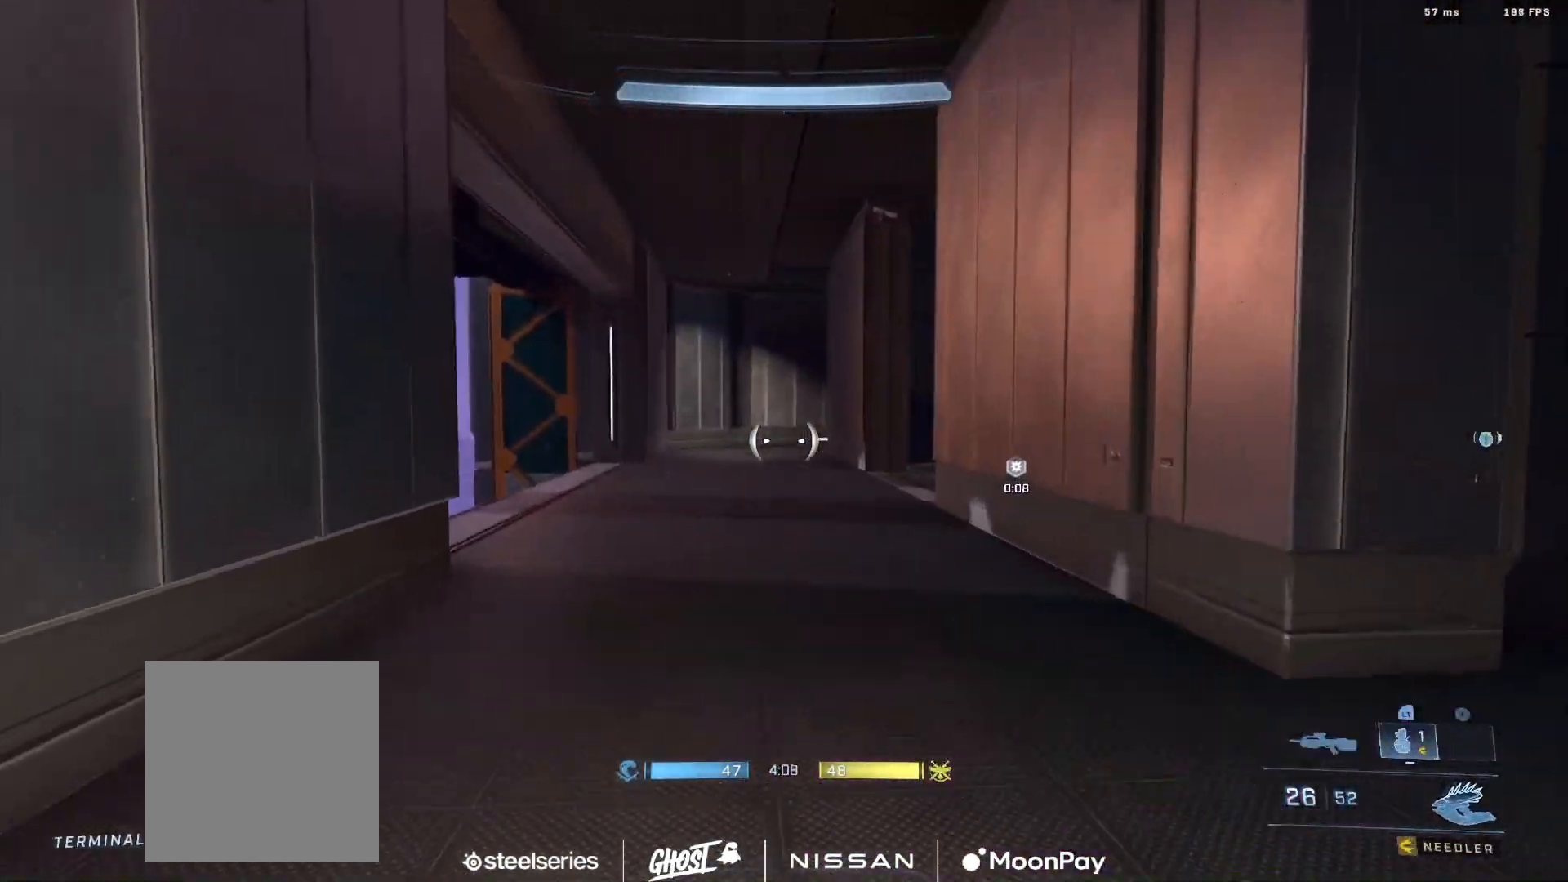
{"buttons": [], "left_stick": "center", "right_stick": "center", "events": [[133, "right_stick", "center"], [200, "left_stick", "center"], [283, "right_stick", "up"], [300, "left_stick", "right"], [384, "right_stick", "center"], [484, "left_stick", "center"]]}
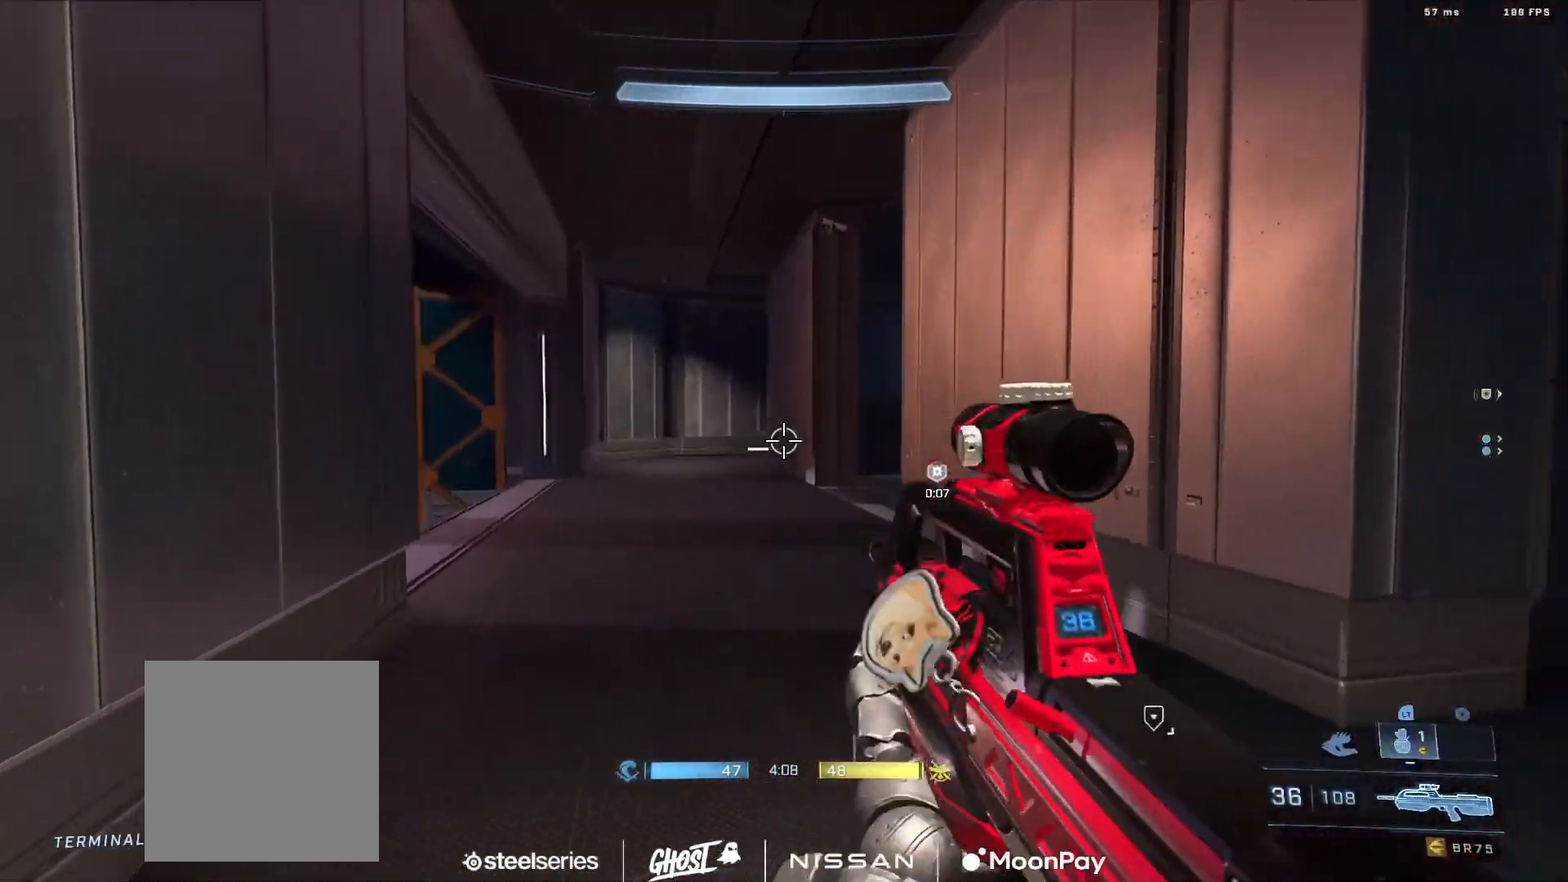
{"buttons": [], "left_stick": "up-left", "right_stick": "center", "events": [[17, "right_stick", "left"], [84, "left_stick", "left"], [100, "right_stick", "center"], [251, "right_stick", "right"], [434, "left_stick", "up-left"], [468, "right_stick", "center"]]}
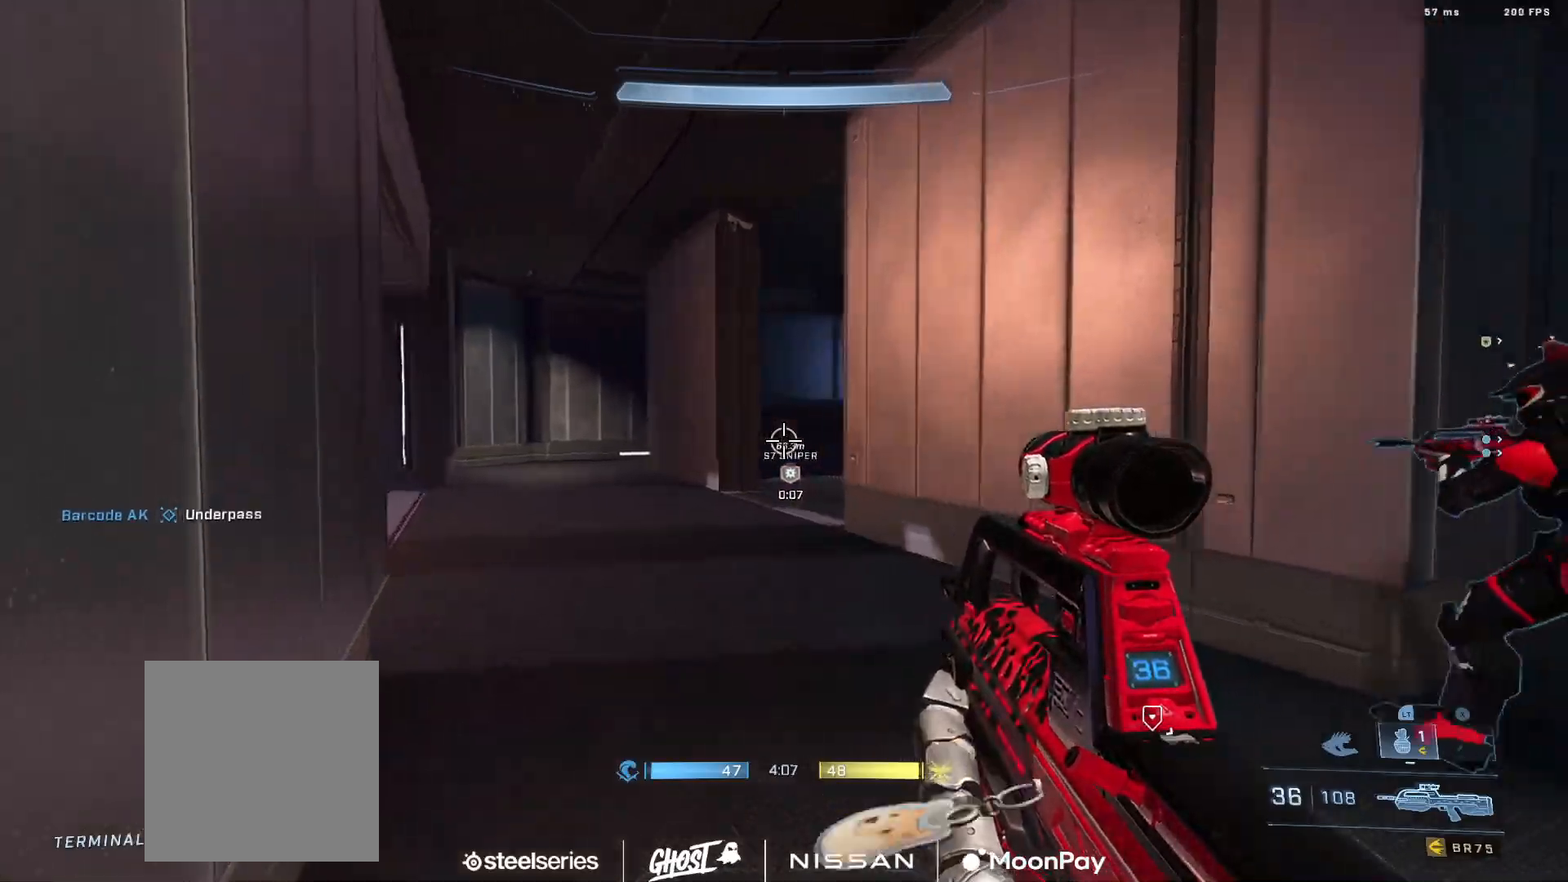
{"buttons": [], "left_stick": "up", "right_stick": "right", "events": [[67, "Y", "down"], [167, "Y", "up"], [183, "left_stick", "up"], [233, "right_stick", "down-right"], [283, "A", "down"], [334, "A", "up"], [350, "right_stick", "right"]]}
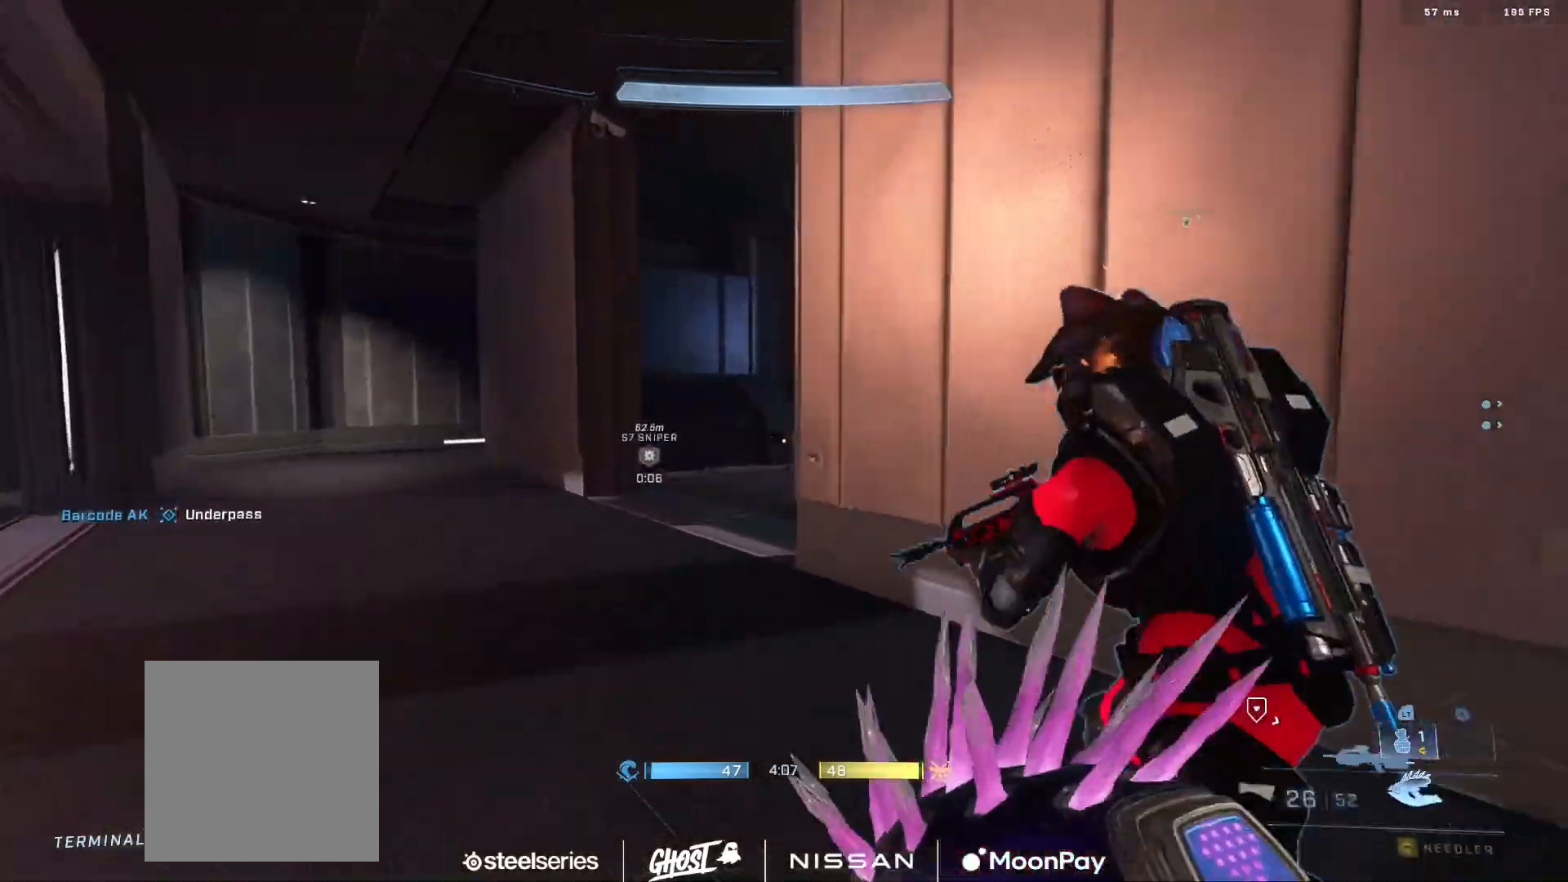
{"buttons": ["L3"], "left_stick": "up-left", "right_stick": "center", "events": [[67, "Y", "down"], [167, "Y", "up"], [201, "right_stick", "center"], [234, "L3", "down"], [267, "left_stick", "up-left"], [301, "right_stick", "right"], [501, "right_stick", "center"]]}
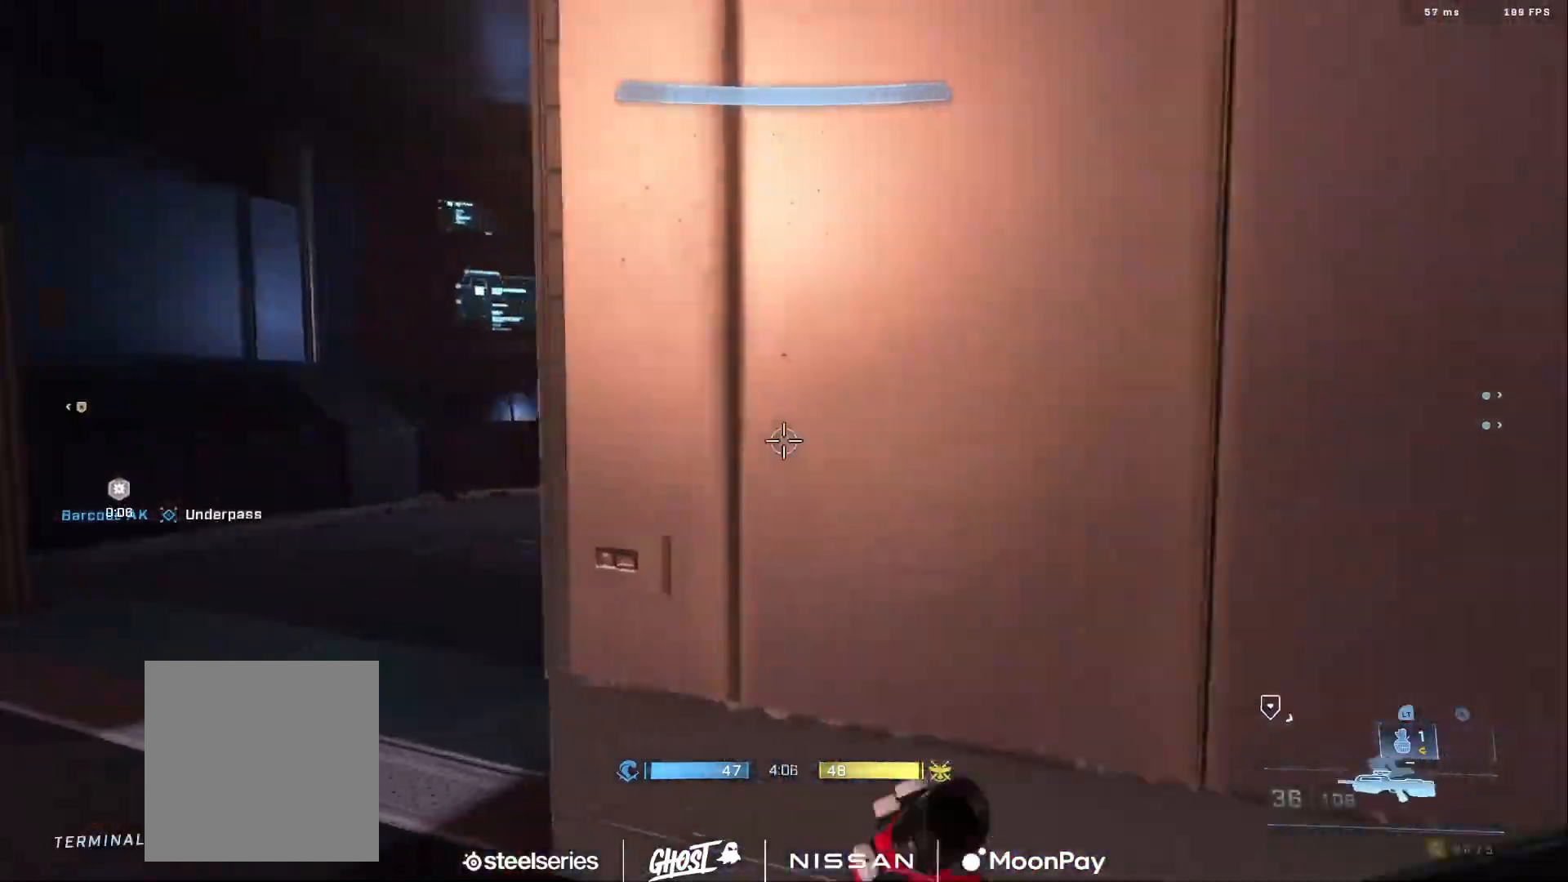
{"buttons": ["L3"], "left_stick": "left", "right_stick": "right", "events": [[50, "right_stick", "right"], [300, "L1", "down"], [367, "left_stick", "left"], [384, "L1", "up"]]}
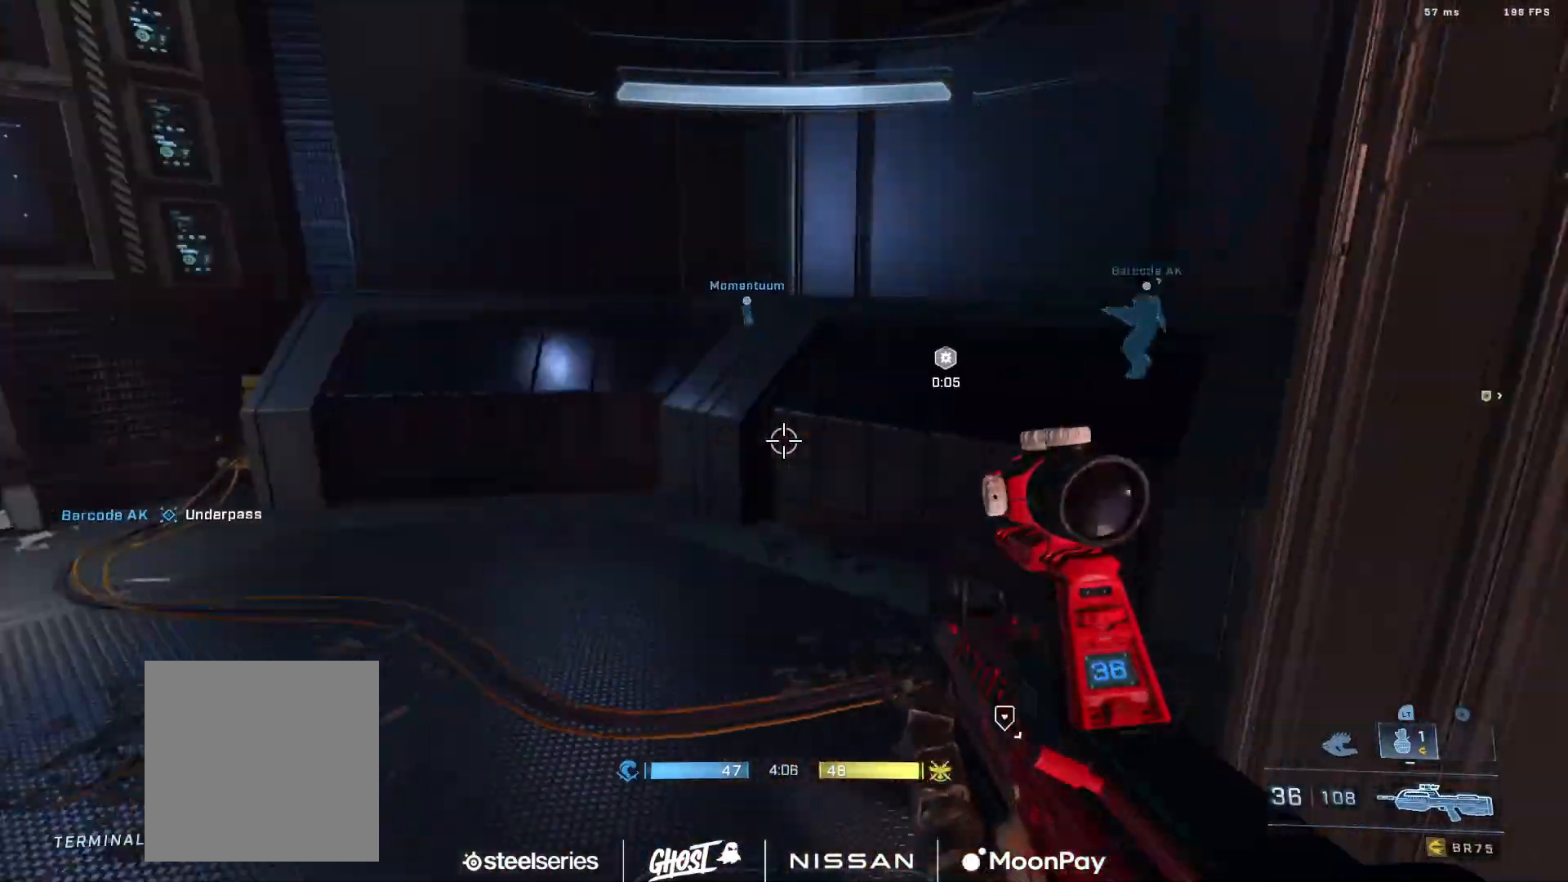
{"buttons": [], "left_stick": "center", "right_stick": "right", "events": [[84, "left_stick", "down-left"], [184, "L3", "up"], [301, "Y", "down"], [301, "left_stick", "down-right"], [401, "Y", "up"], [401, "left_stick", "center"], [401, "right_stick", "center"], [467, "right_stick", "right"]]}
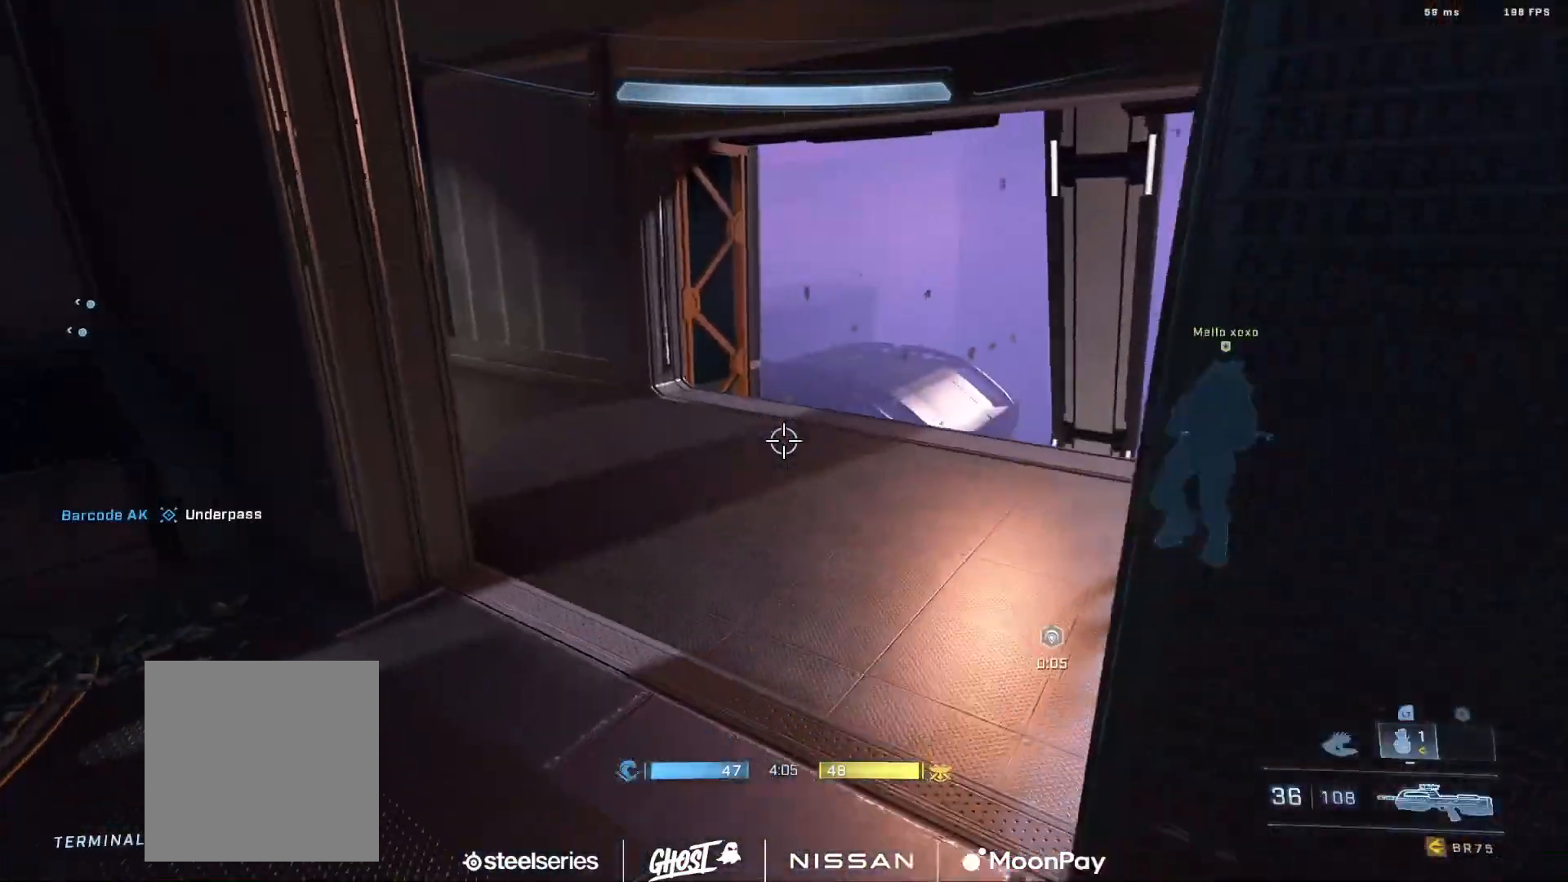
{"buttons": [], "left_stick": "up-left", "right_stick": "center", "events": [[83, "left_stick", "up-left"], [167, "right_stick", "center"], [183, "Y", "down"], [250, "Y", "up"], [367, "right_stick", "right"], [417, "A", "down"], [450, "A", "up"], [467, "right_stick", "center"]]}